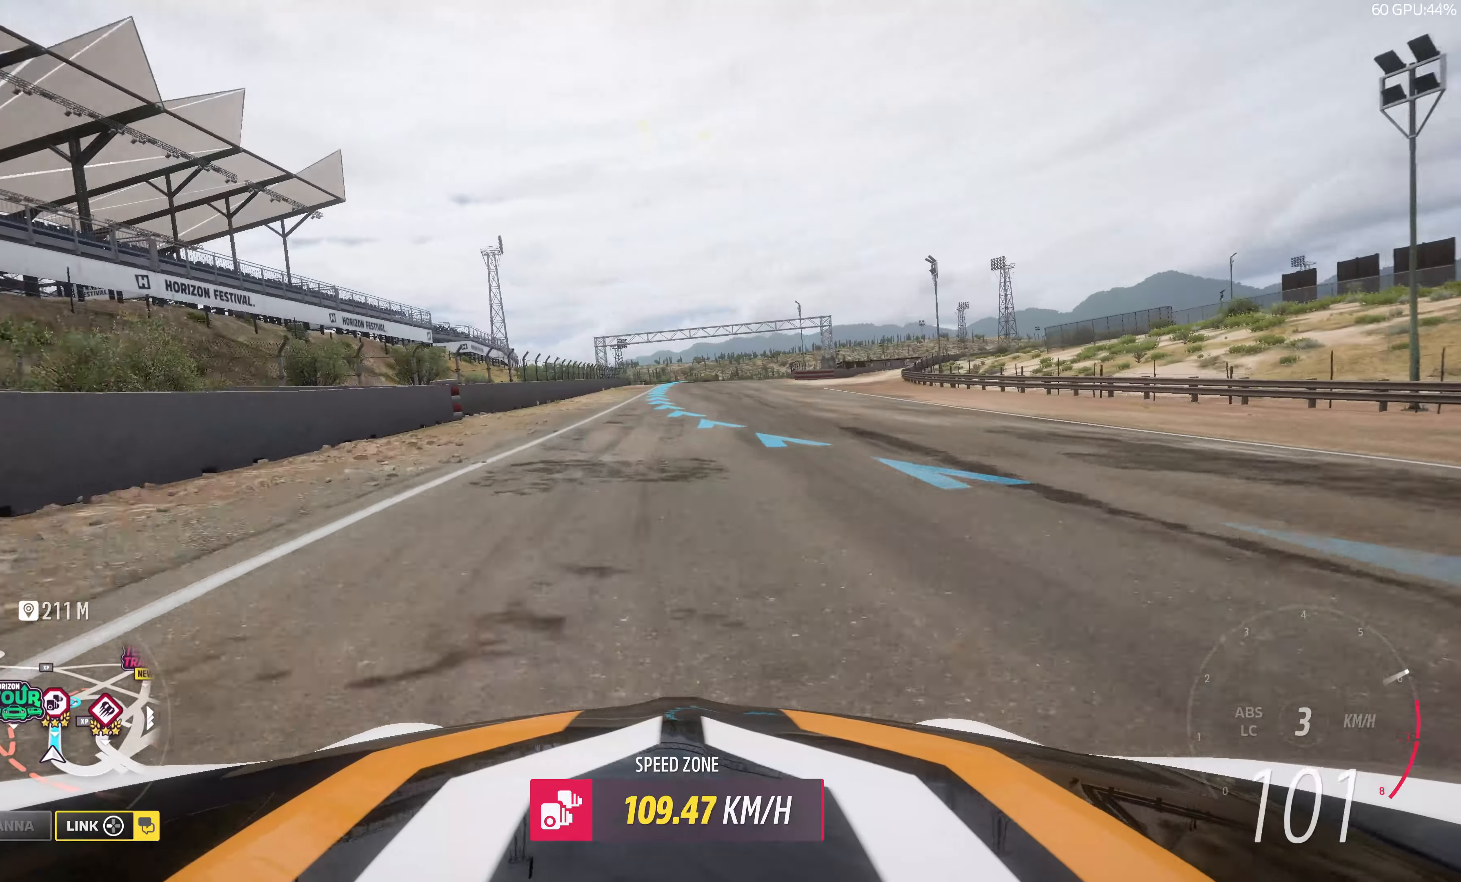
Gameplay with a controller (PlayStation layout); each line is a JSON object with the inputs held at the frame after it. "events" lists button and stick changes between this image and that frame as [ms after this image, input, new state], when the widget could be followed in between.
{"buttons": ["R1", "R2"], "left_stick": "up", "right_stick": "center", "events": [[117, "R1", "down"], [267, "R1", "up"], [450, "R1", "down"]]}
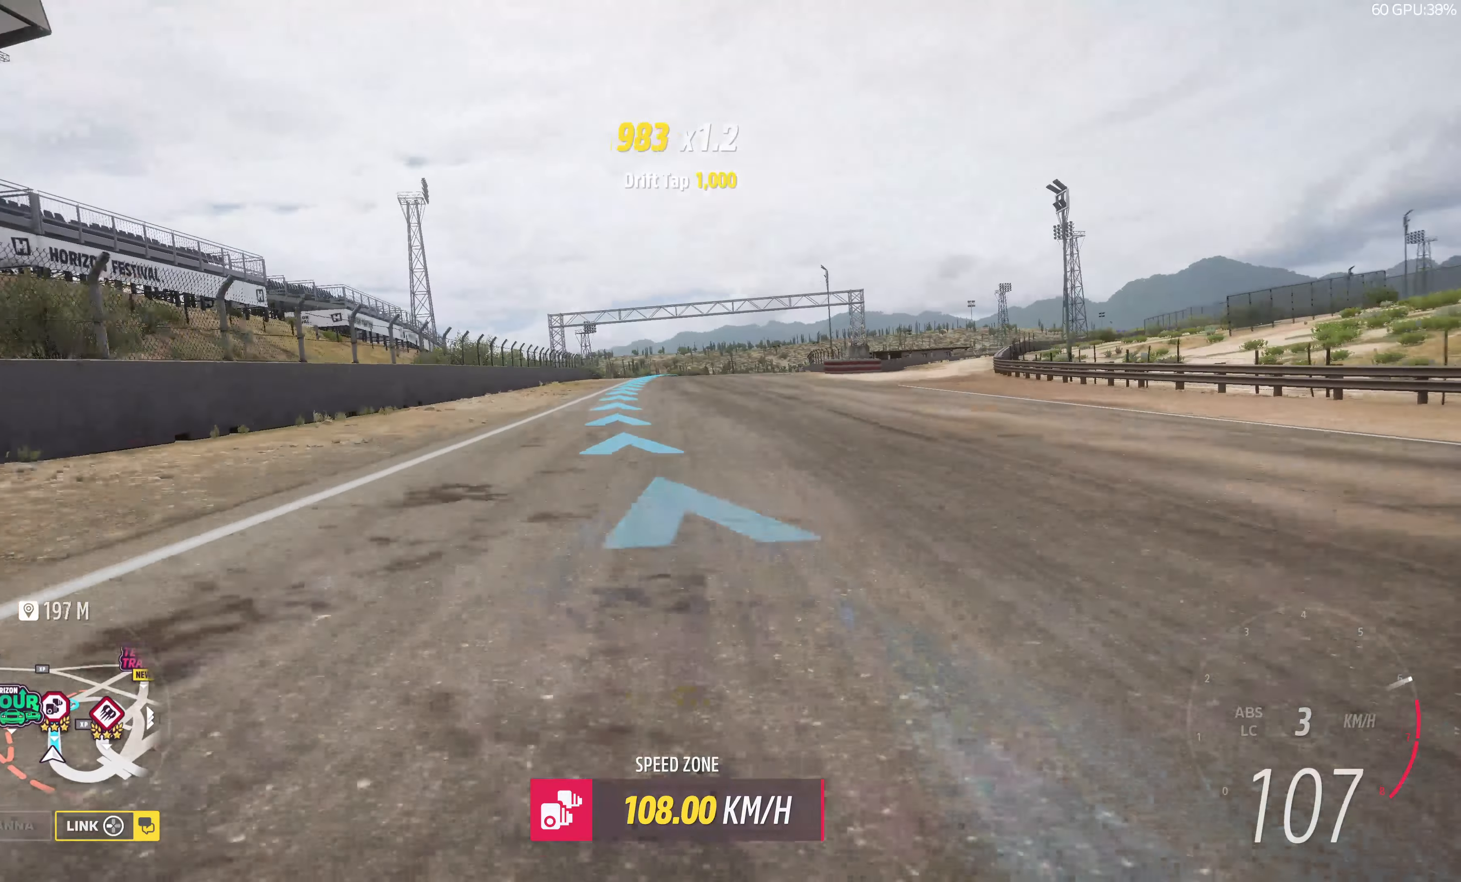
{"buttons": ["R2"], "left_stick": "up", "right_stick": "center", "events": [[84, "R1", "up"], [184, "R1", "down"], [317, "R1", "up"]]}
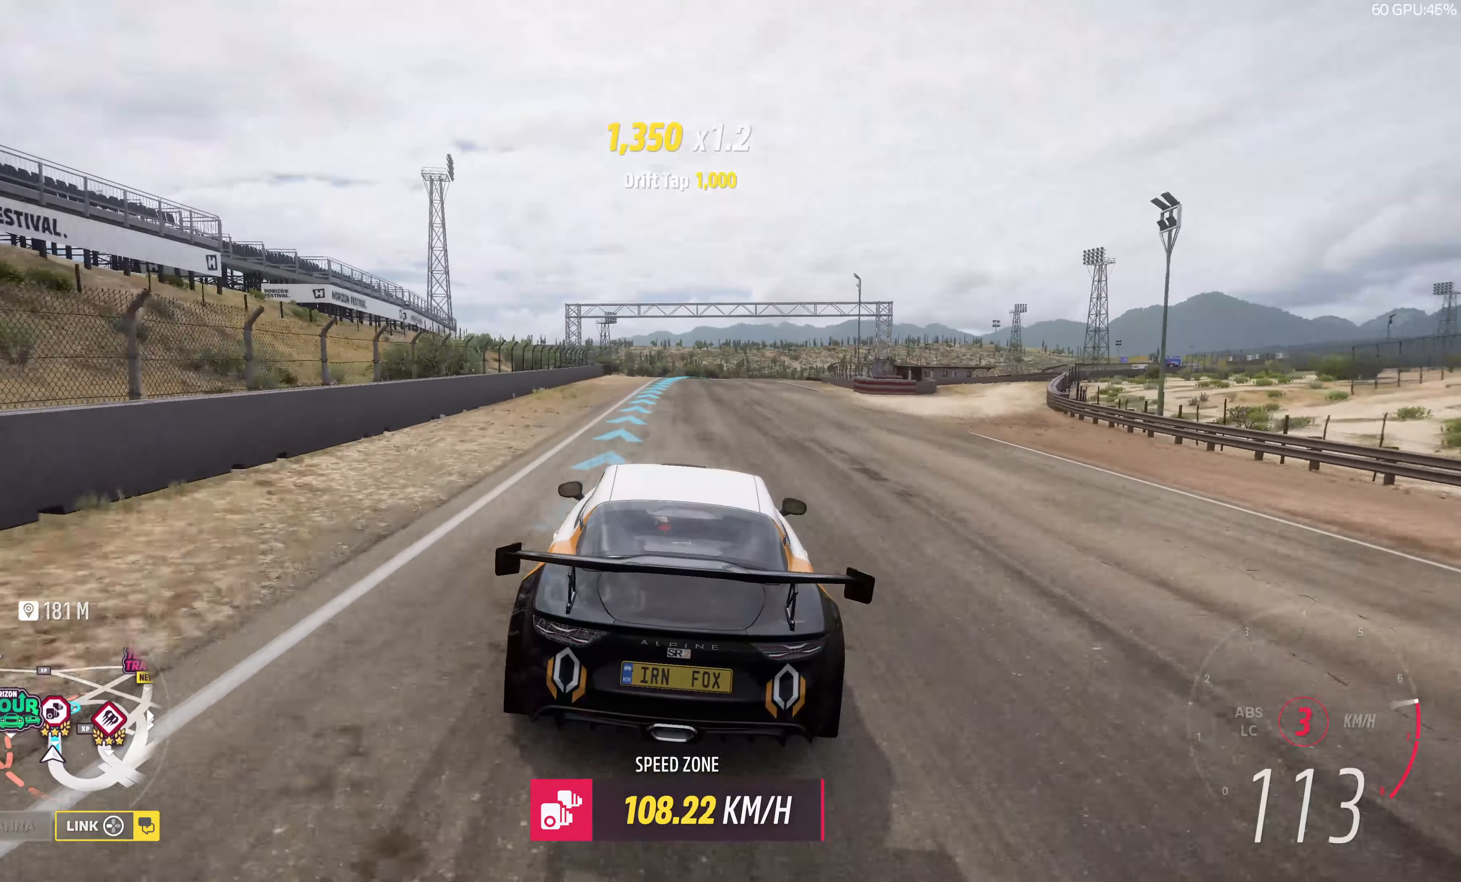
{"buttons": ["R2"], "left_stick": "up", "right_stick": "center", "events": []}
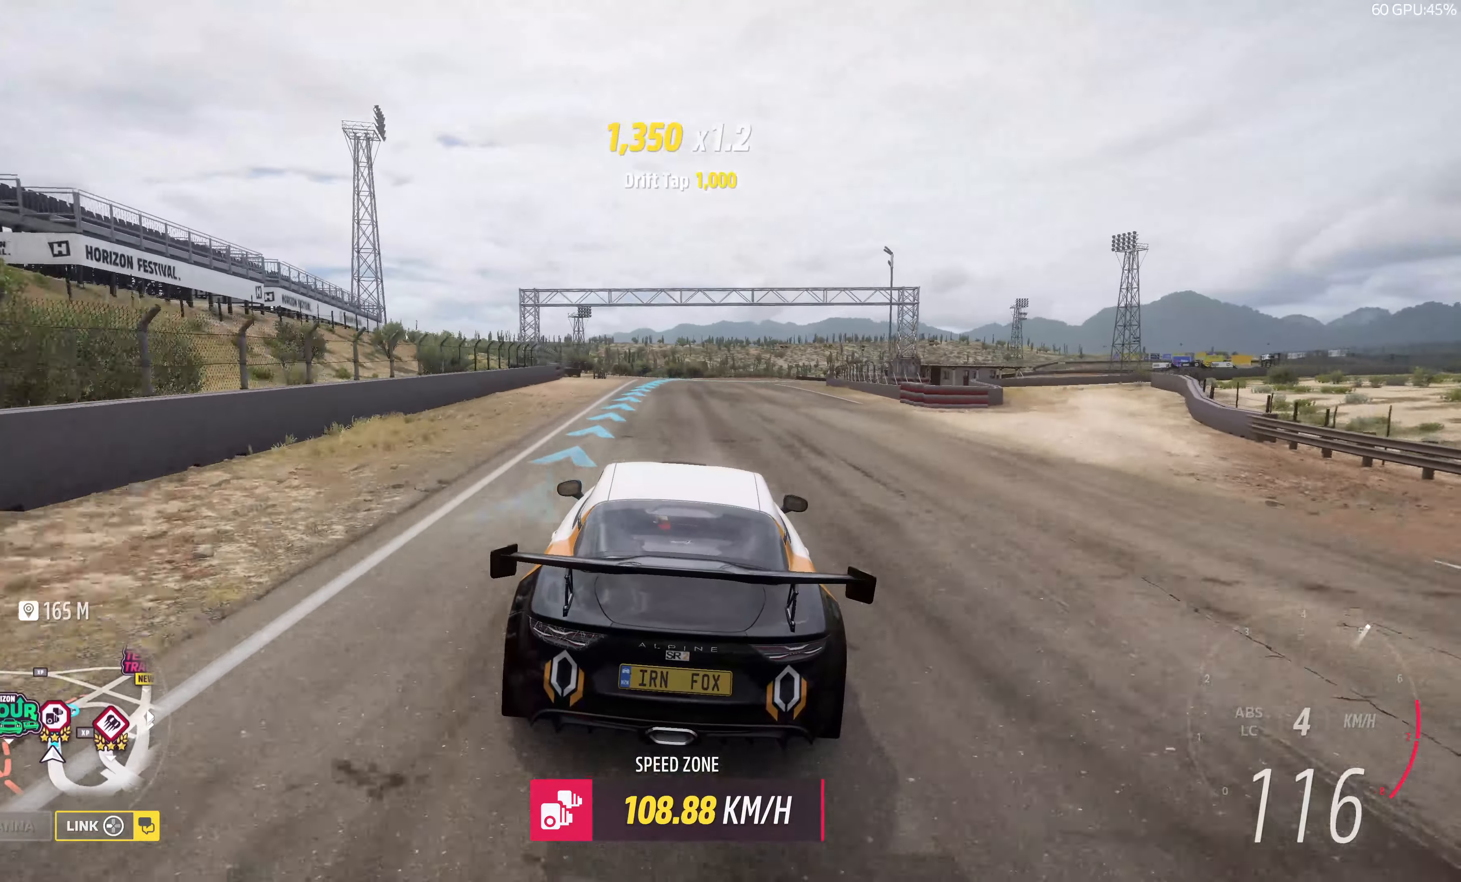
{"buttons": ["R2"], "left_stick": "center", "right_stick": "up", "events": [[17, "right_stick", "up"], [167, "left_stick", "center"]]}
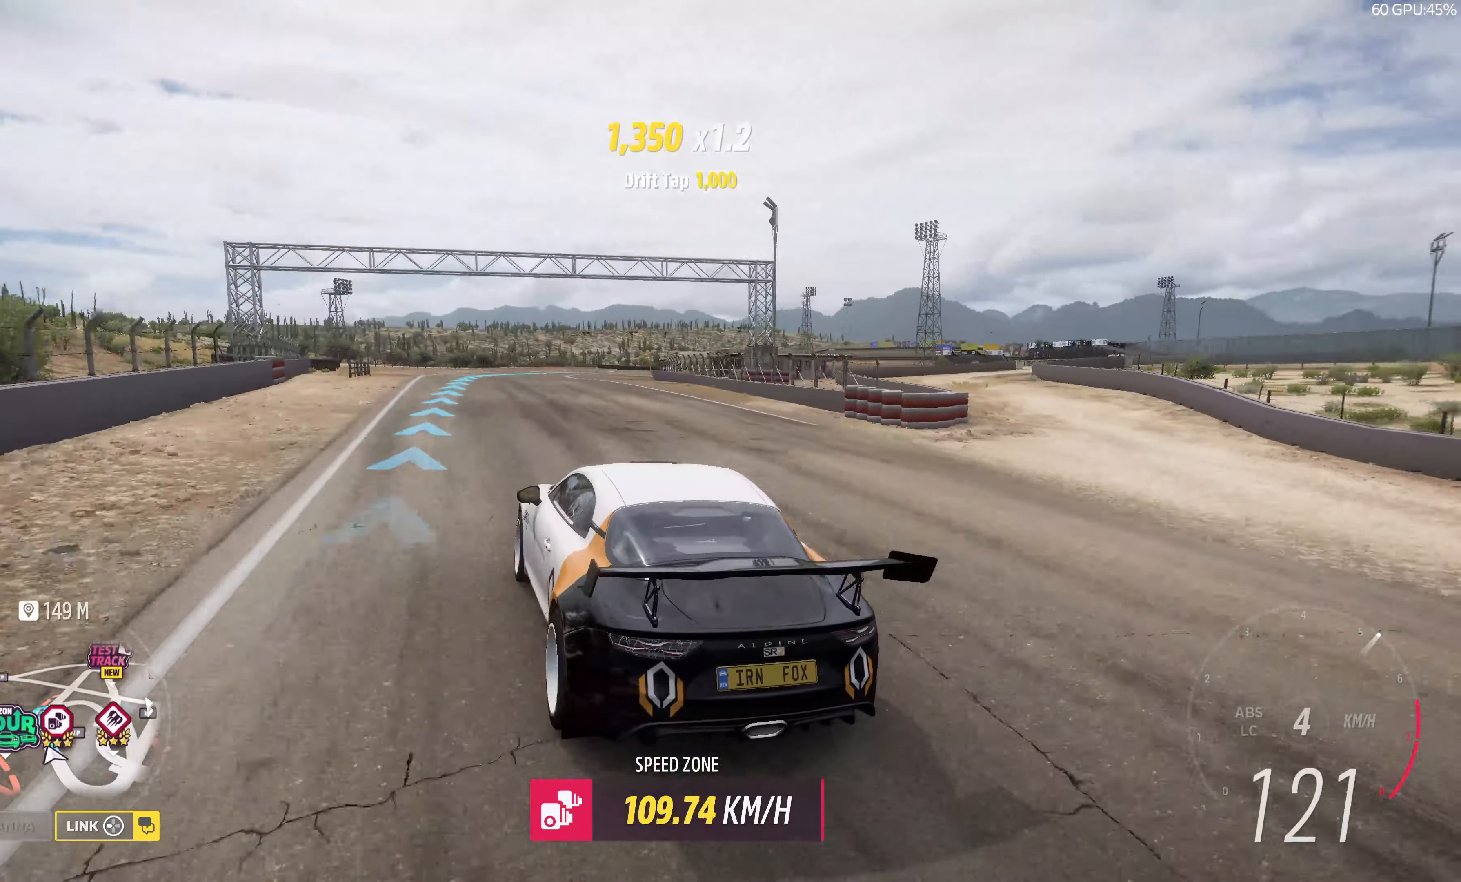
{"buttons": ["R2"], "left_stick": "center", "right_stick": "up", "events": []}
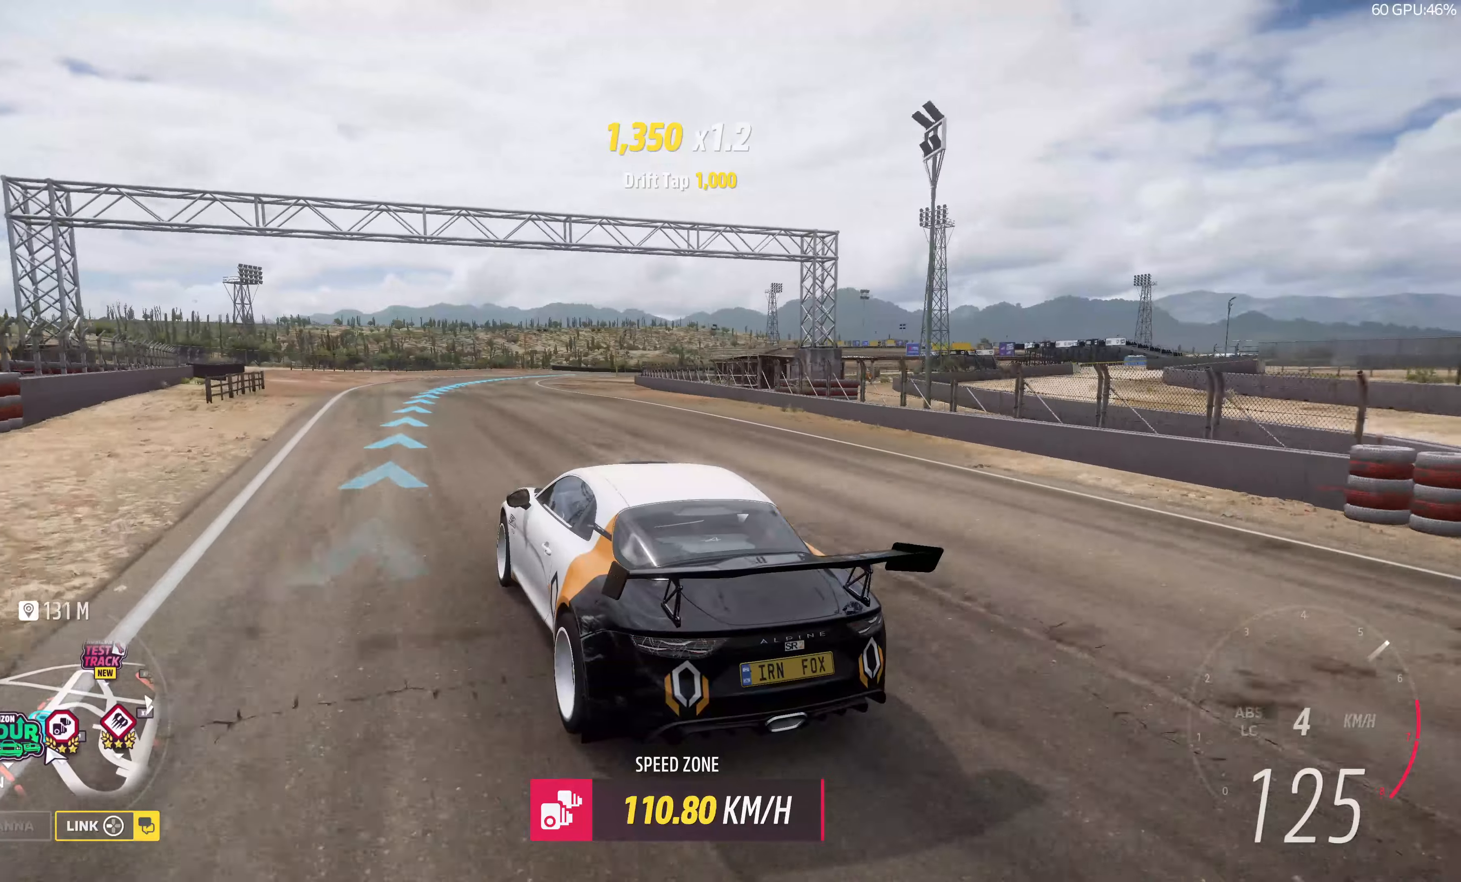
{"buttons": ["R2"], "left_stick": "center", "right_stick": "up", "events": []}
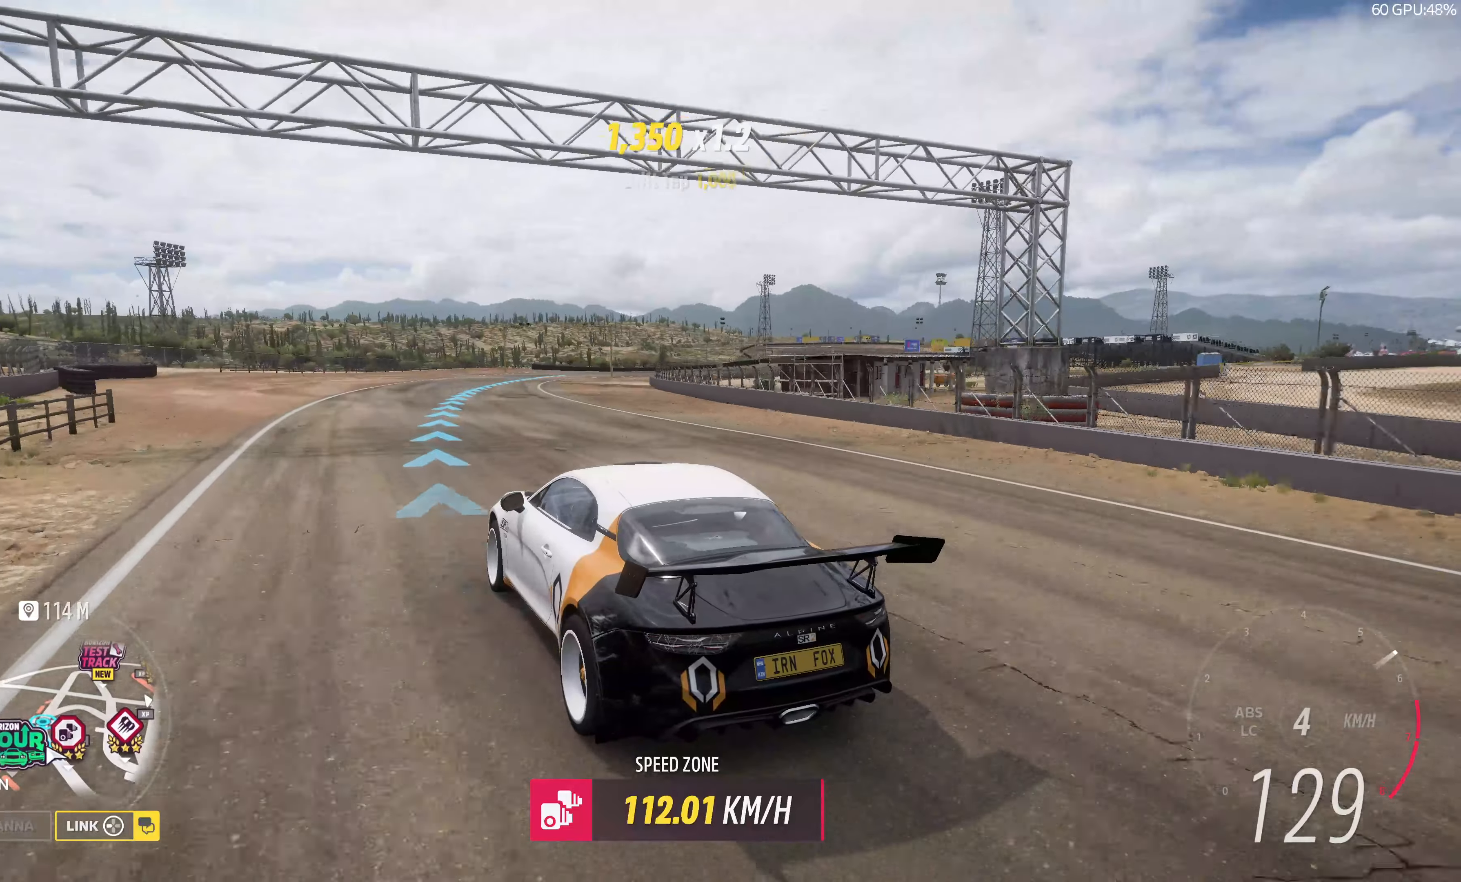
{"buttons": ["R2"], "left_stick": "right", "right_stick": "up", "events": [[466, "left_stick", "right"]]}
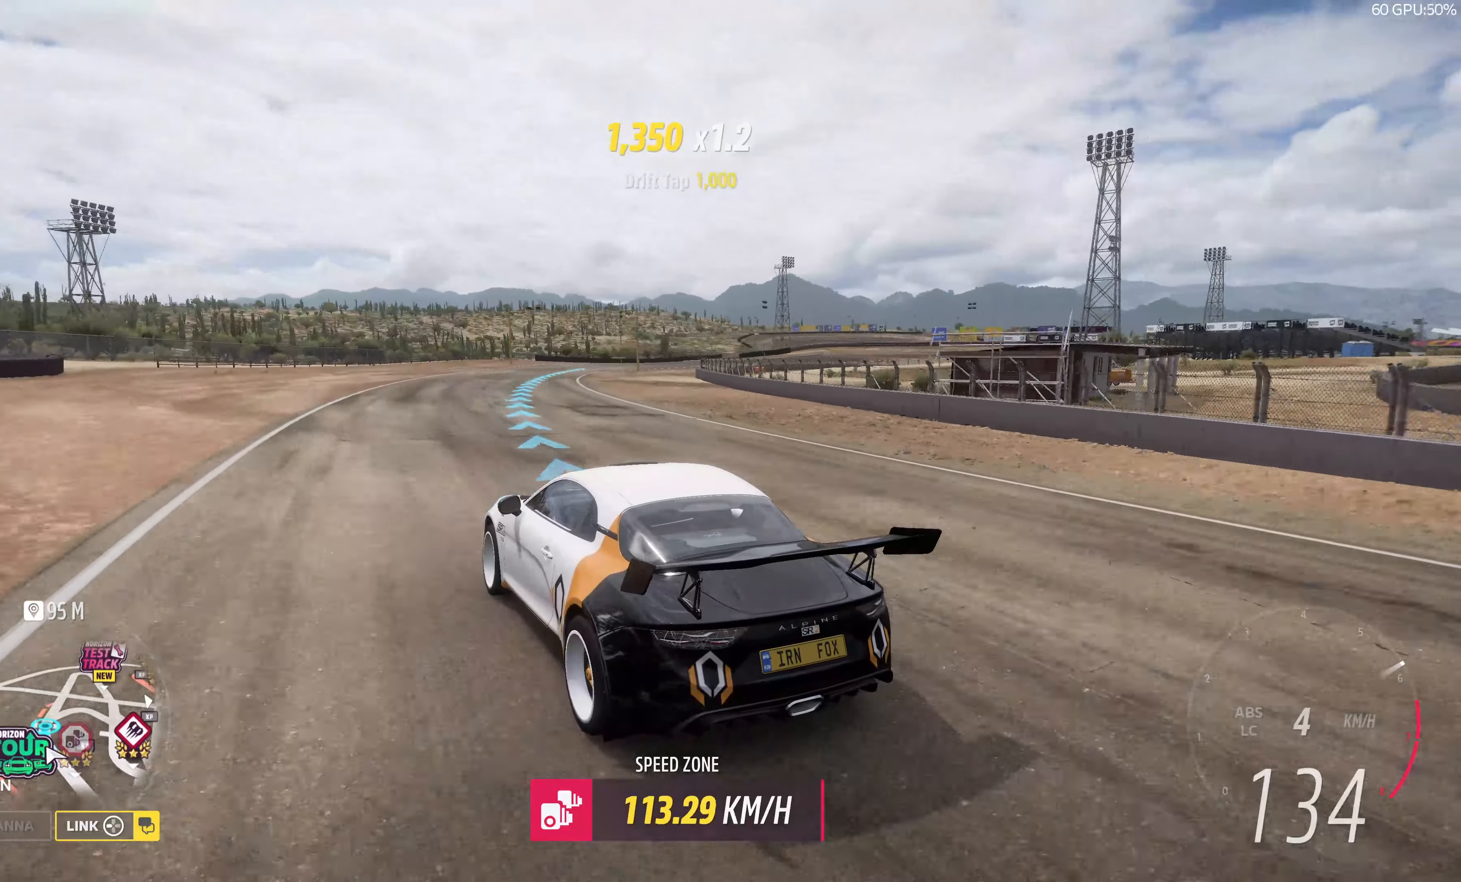
{"buttons": ["R2"], "left_stick": "right", "right_stick": "up", "events": []}
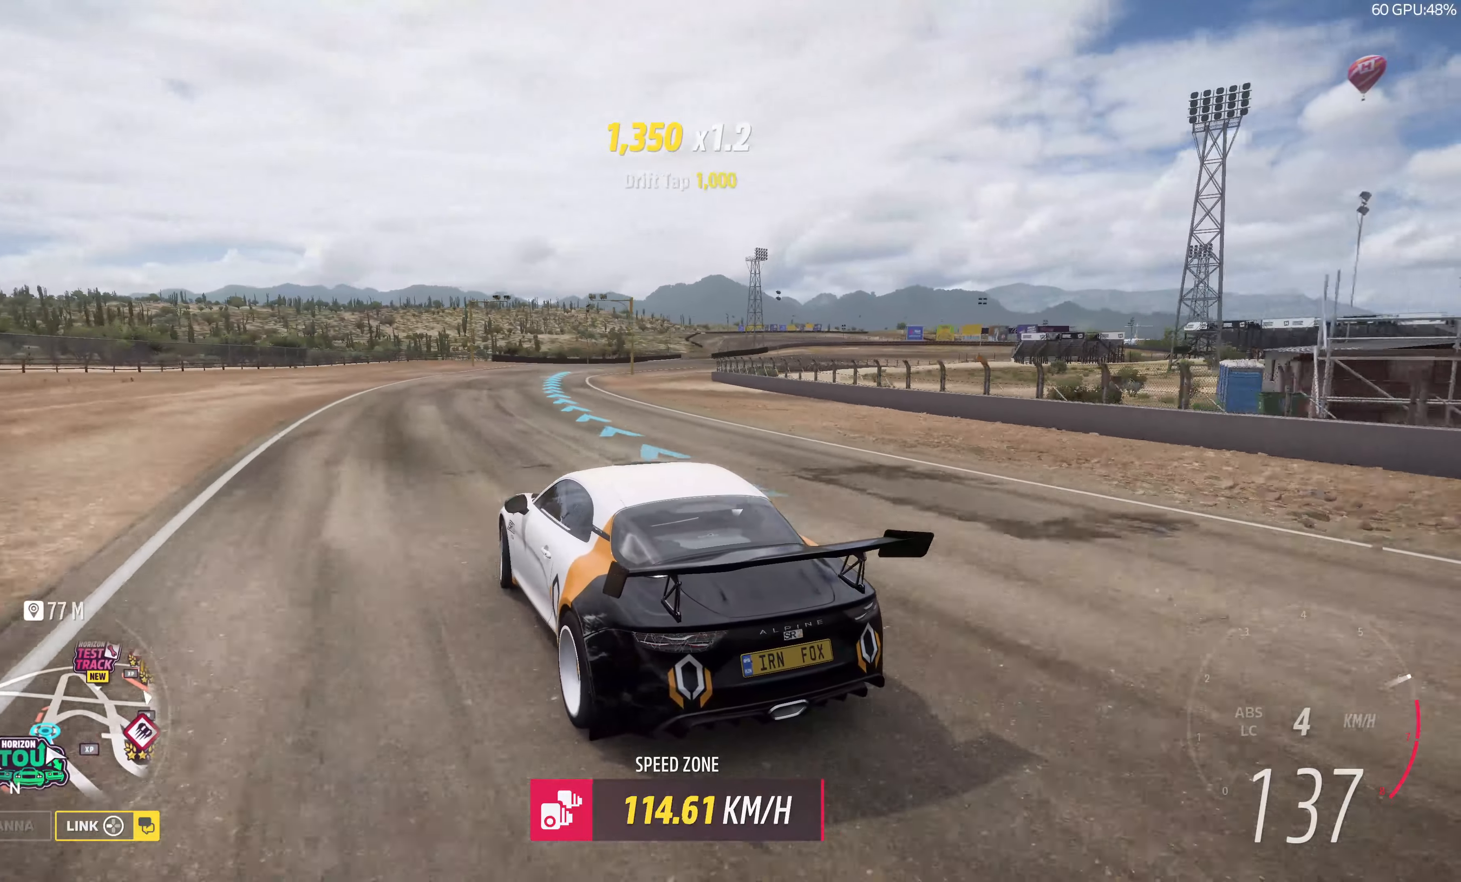
{"buttons": ["R2"], "left_stick": "right", "right_stick": "up", "events": []}
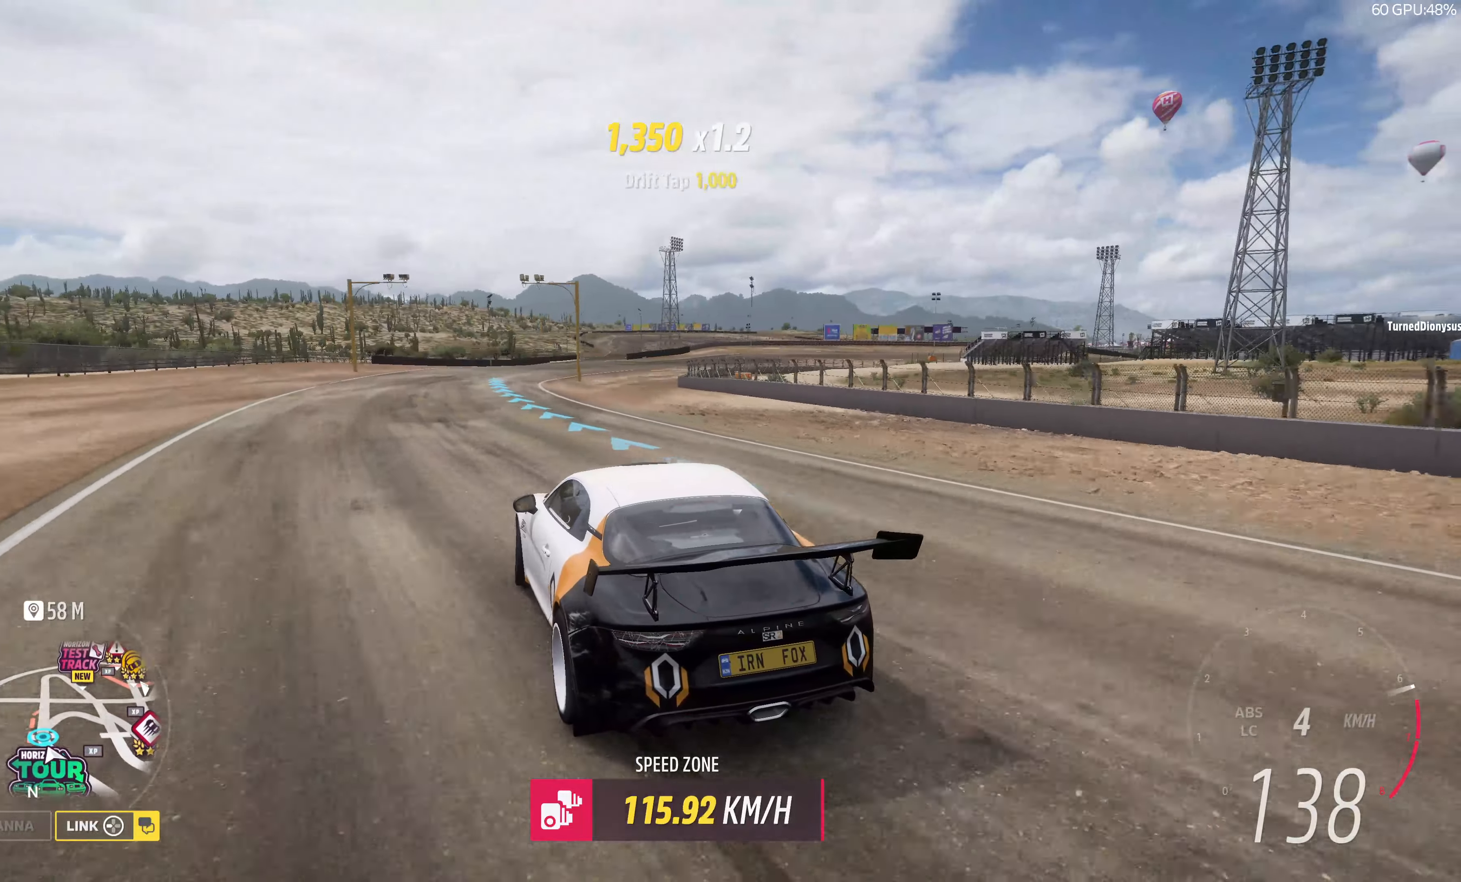
{"buttons": ["R2"], "left_stick": "right", "right_stick": "up", "events": []}
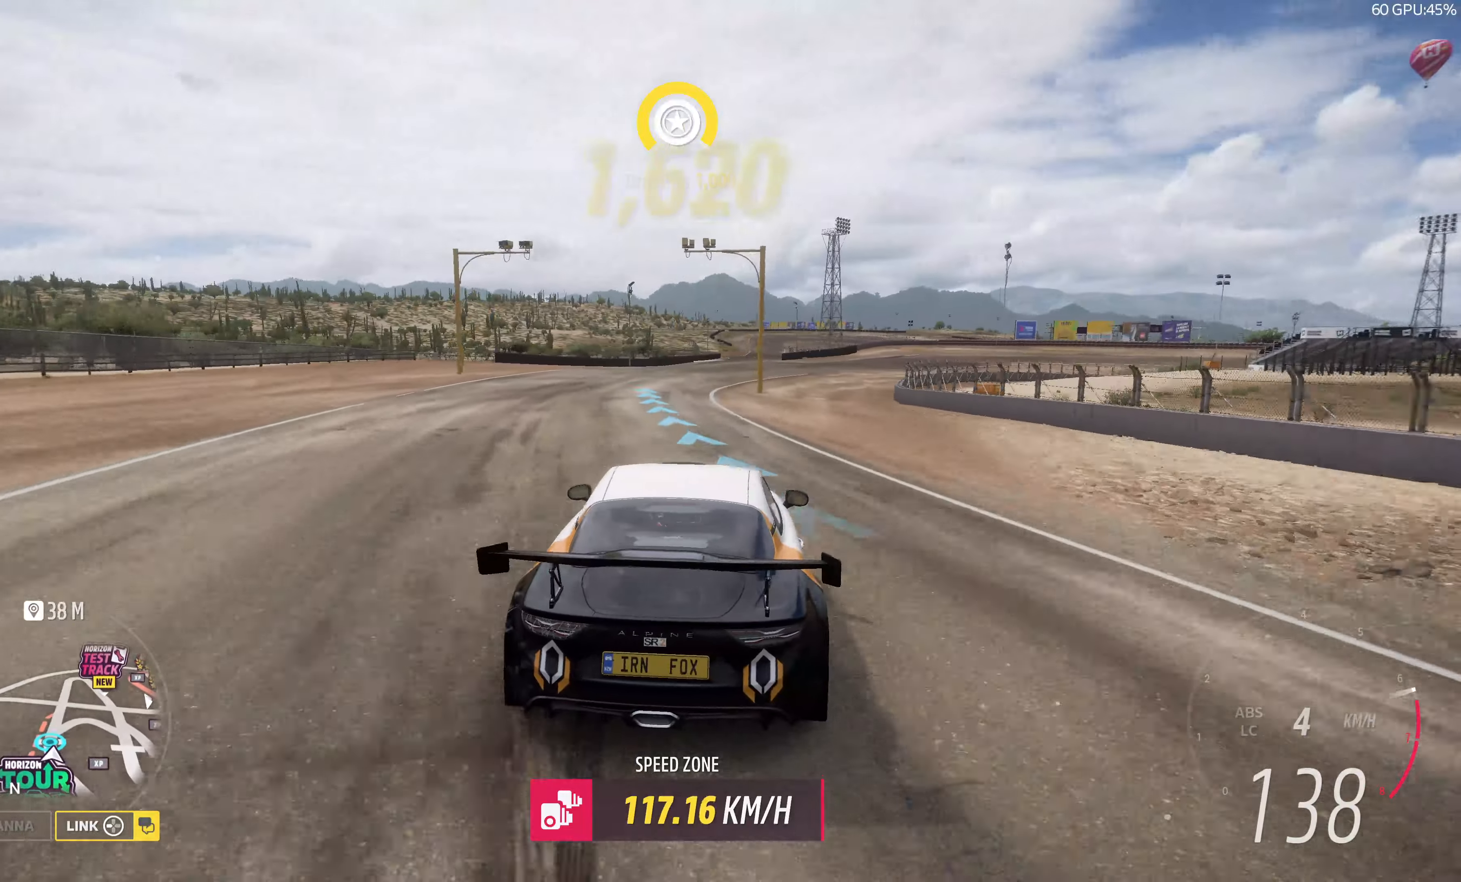
{"buttons": ["R2"], "left_stick": "left", "right_stick": "up", "events": [[16, "left_stick", "center"], [266, "left_stick", "left"]]}
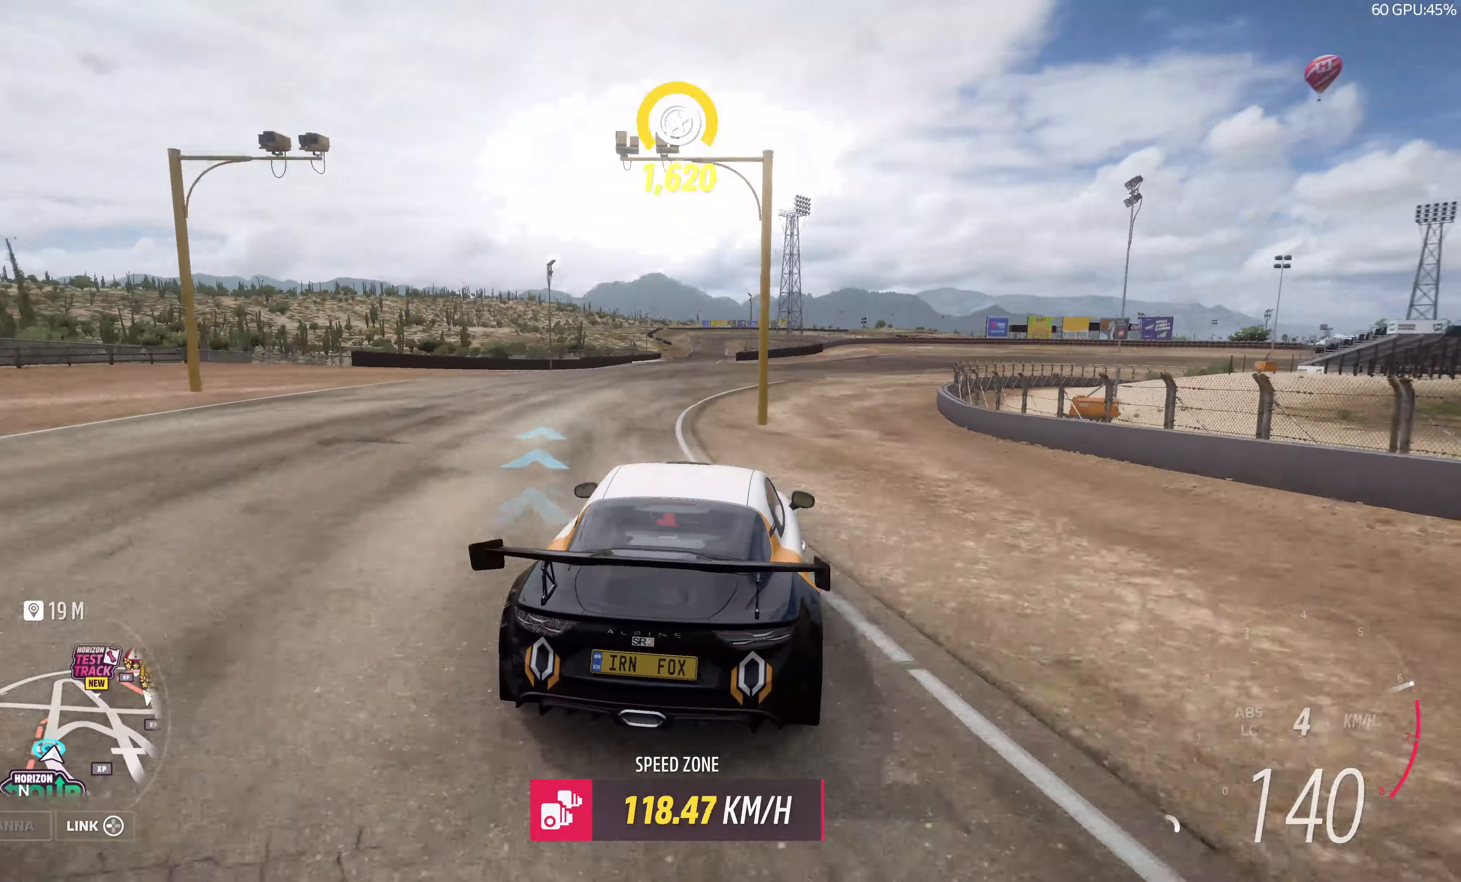
{"buttons": ["R2"], "left_stick": "center", "right_stick": "up", "events": [[50, "left_stick", "center"]]}
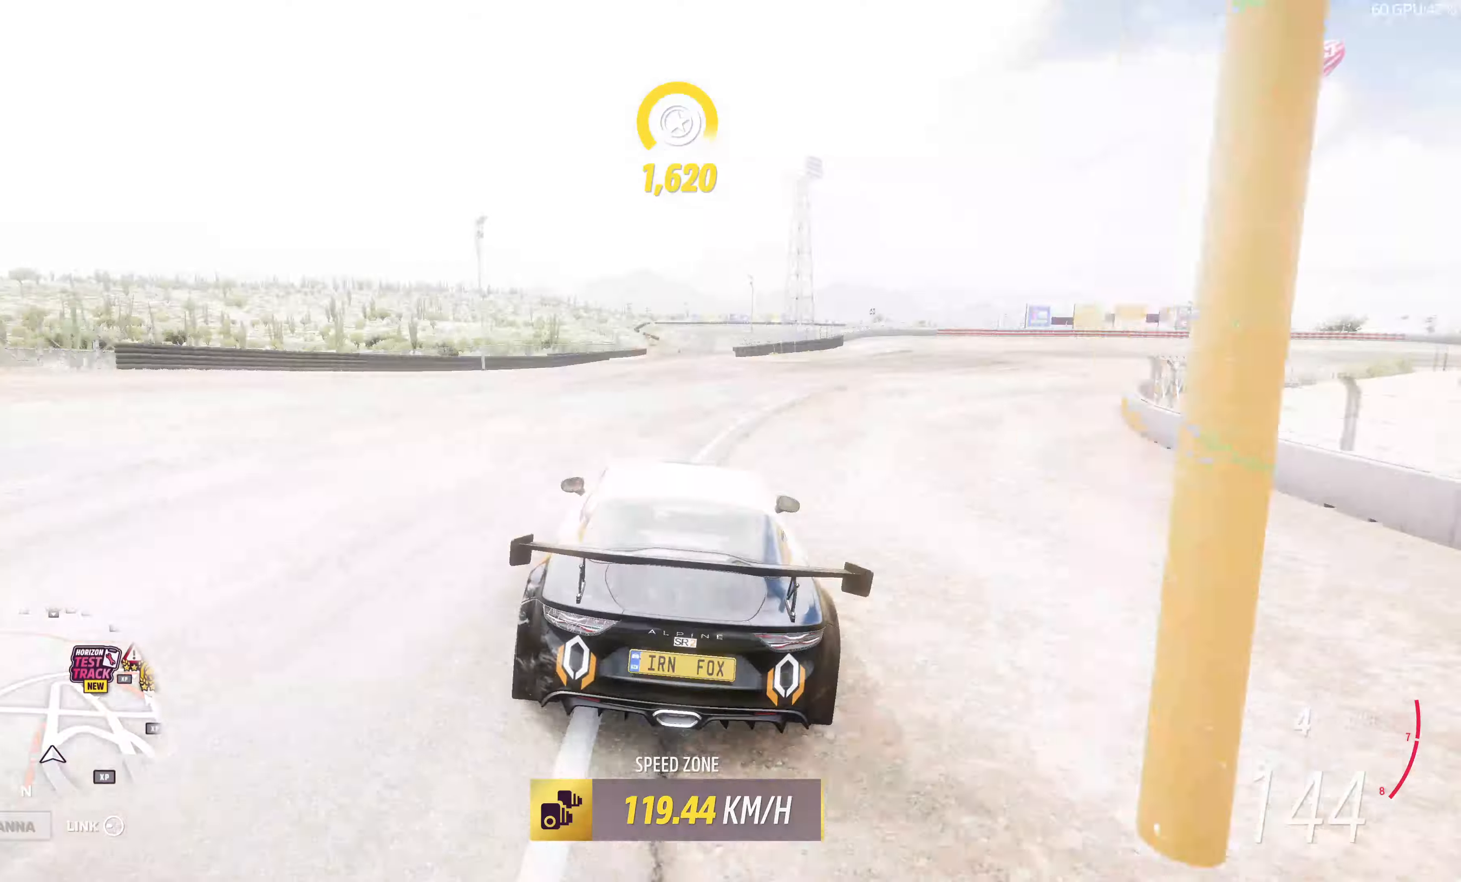
{"buttons": ["R2"], "left_stick": "center", "right_stick": "up", "events": []}
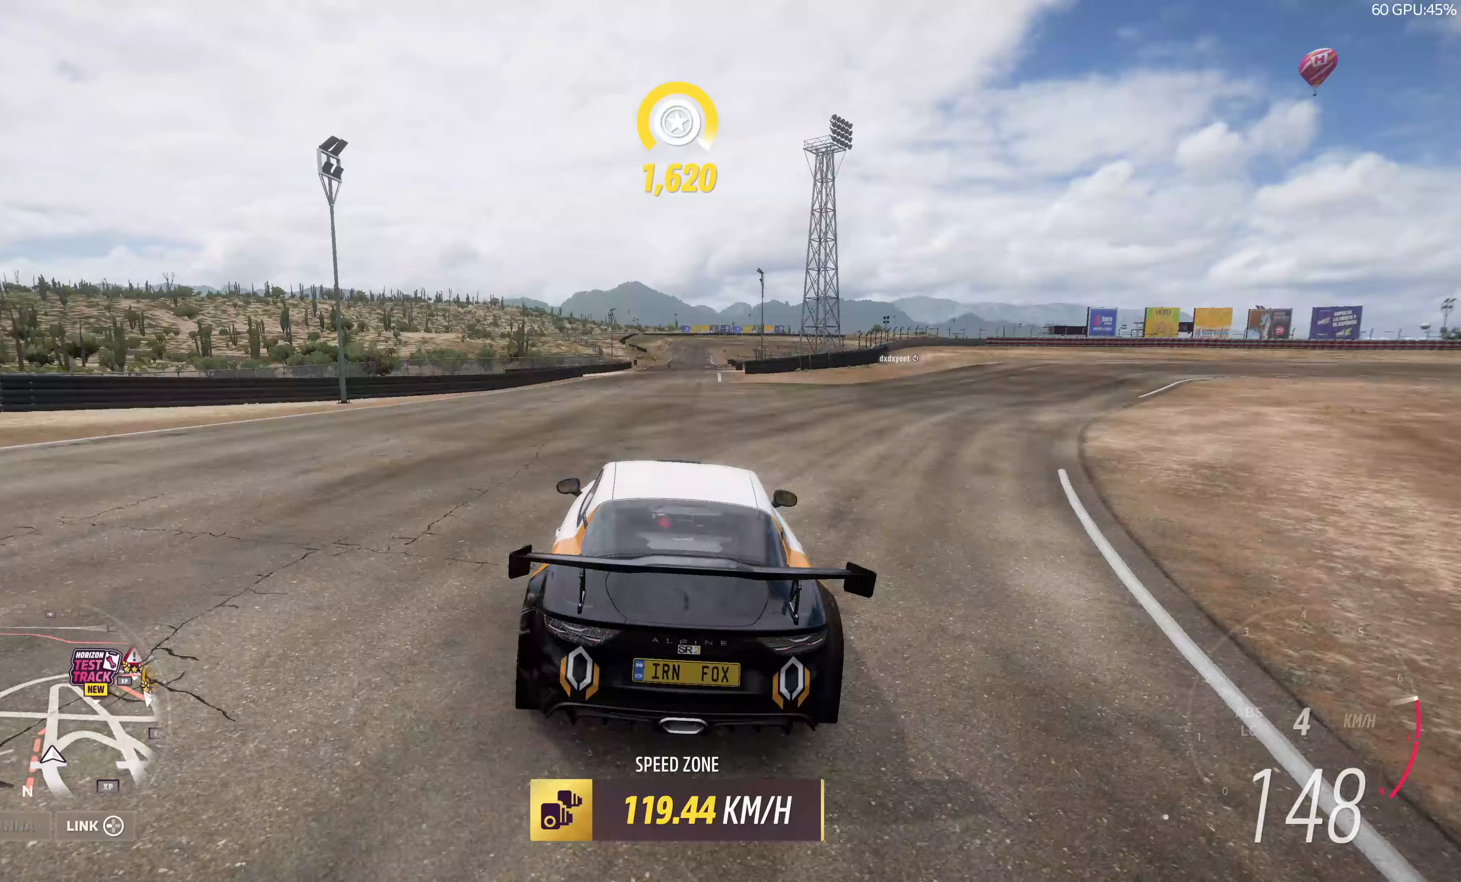
{"buttons": ["R2"], "left_stick": "center", "right_stick": "up", "events": []}
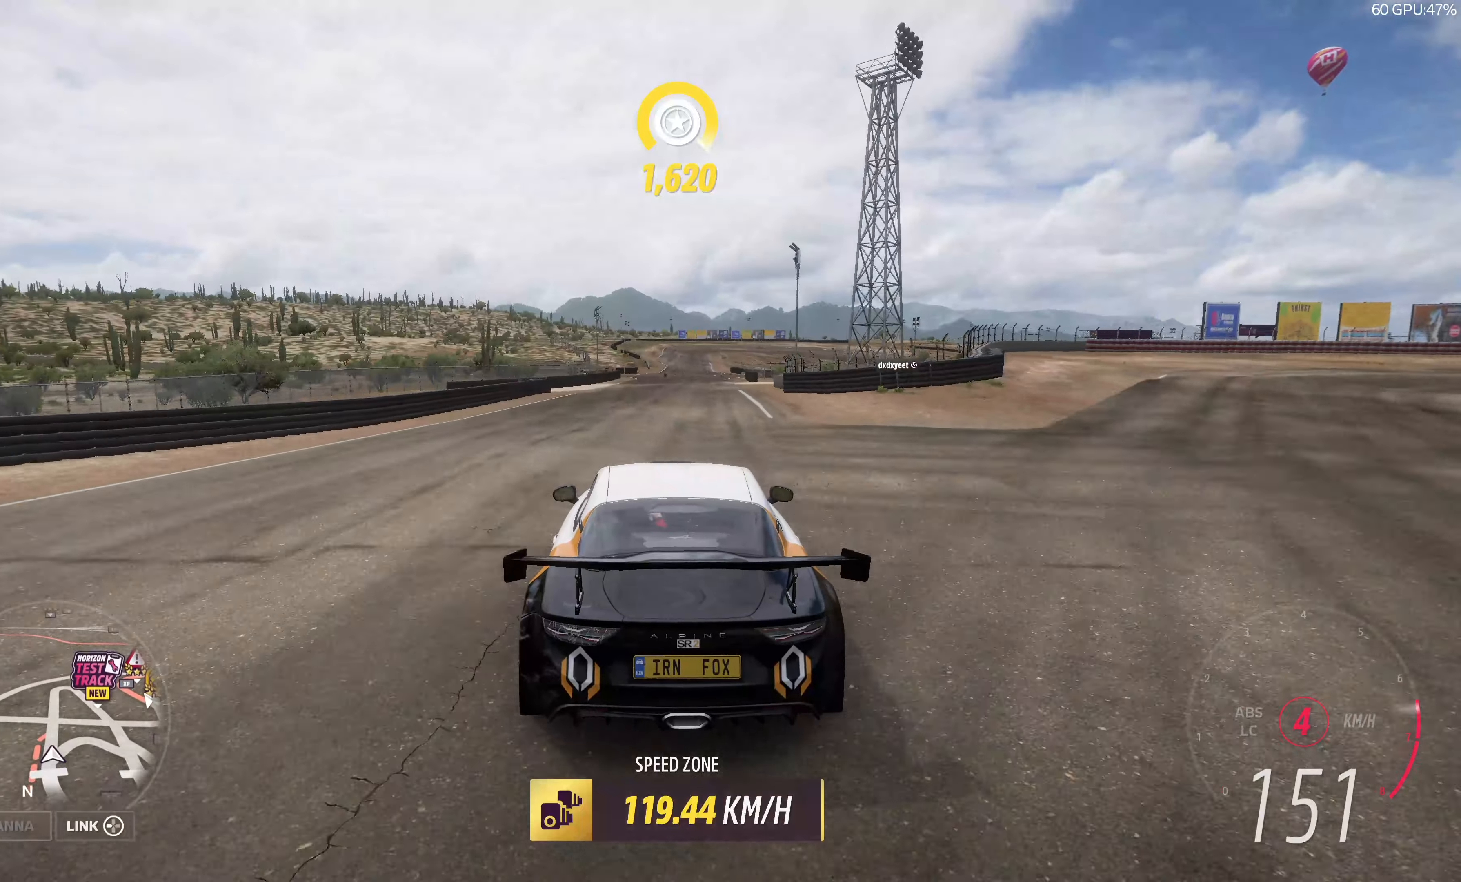
{"buttons": ["R2"], "left_stick": "center", "right_stick": "up", "events": []}
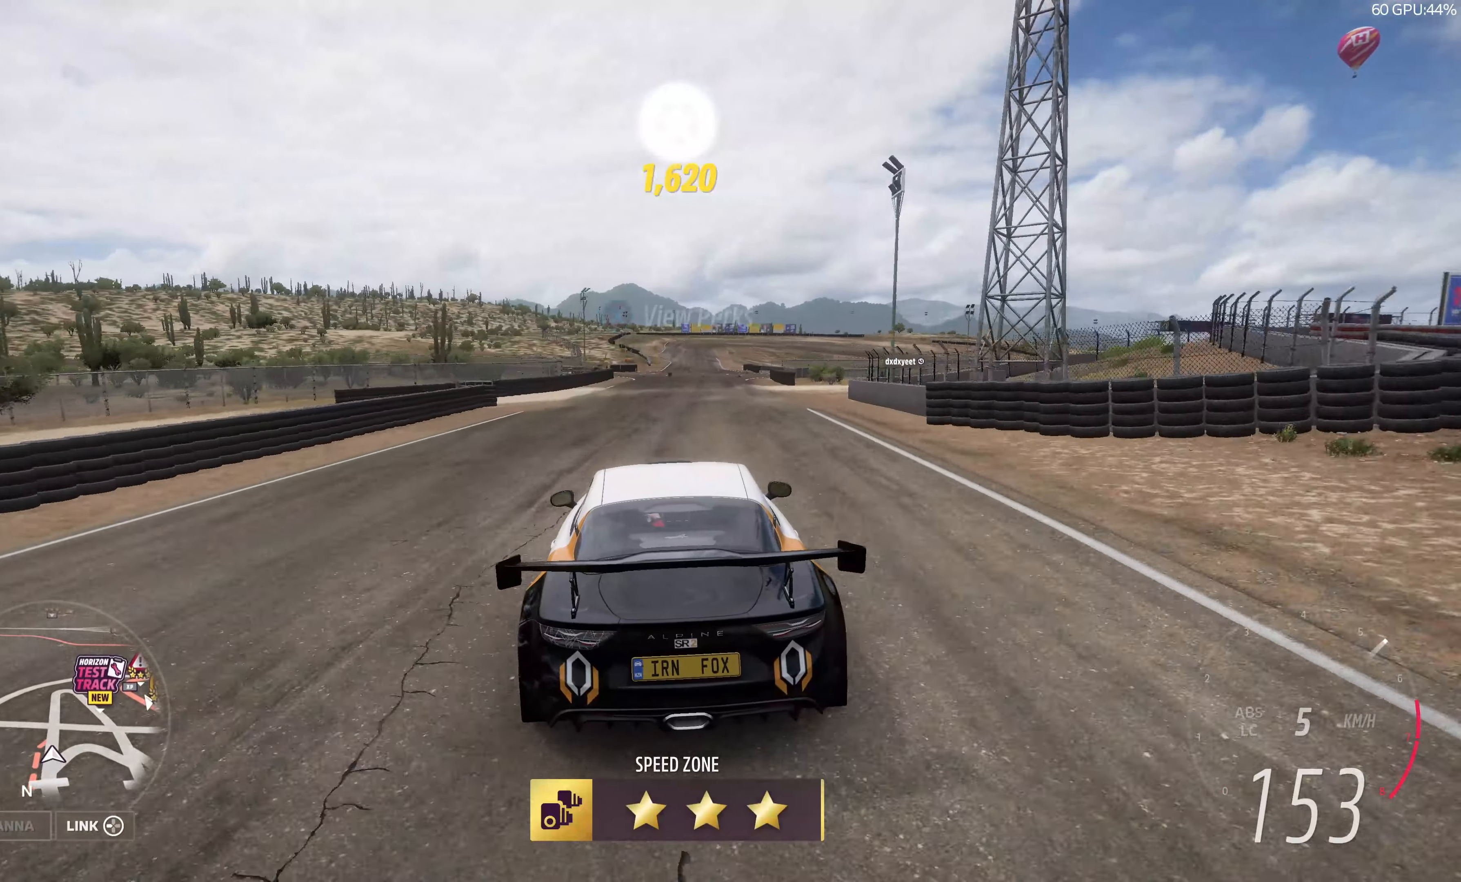
{"buttons": ["R2"], "left_stick": "center", "right_stick": "up", "events": []}
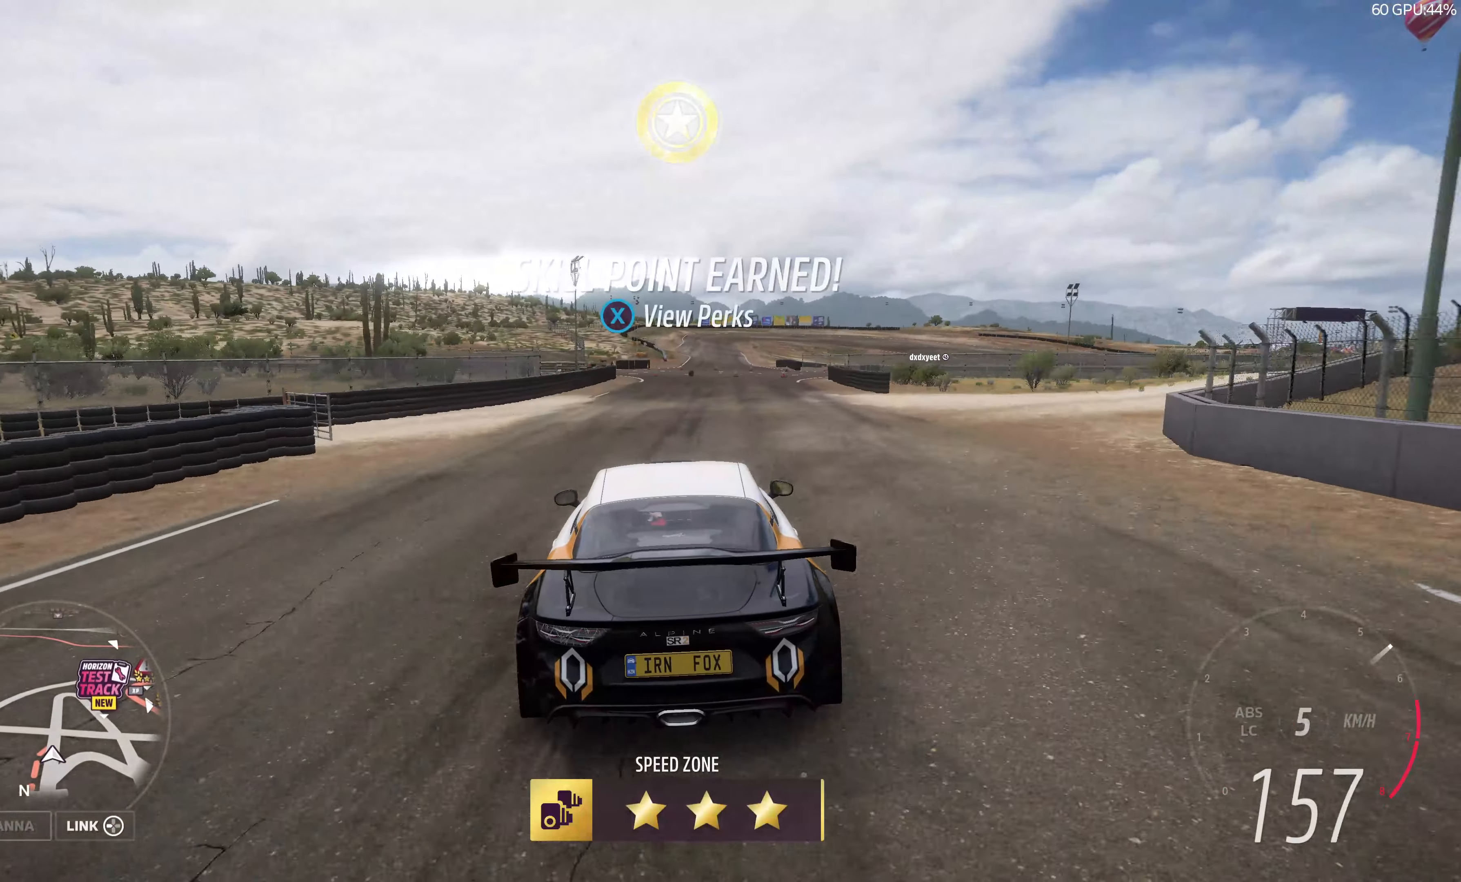
{"buttons": ["R2"], "left_stick": "right", "right_stick": "up", "events": [[133, "left_stick", "right"]]}
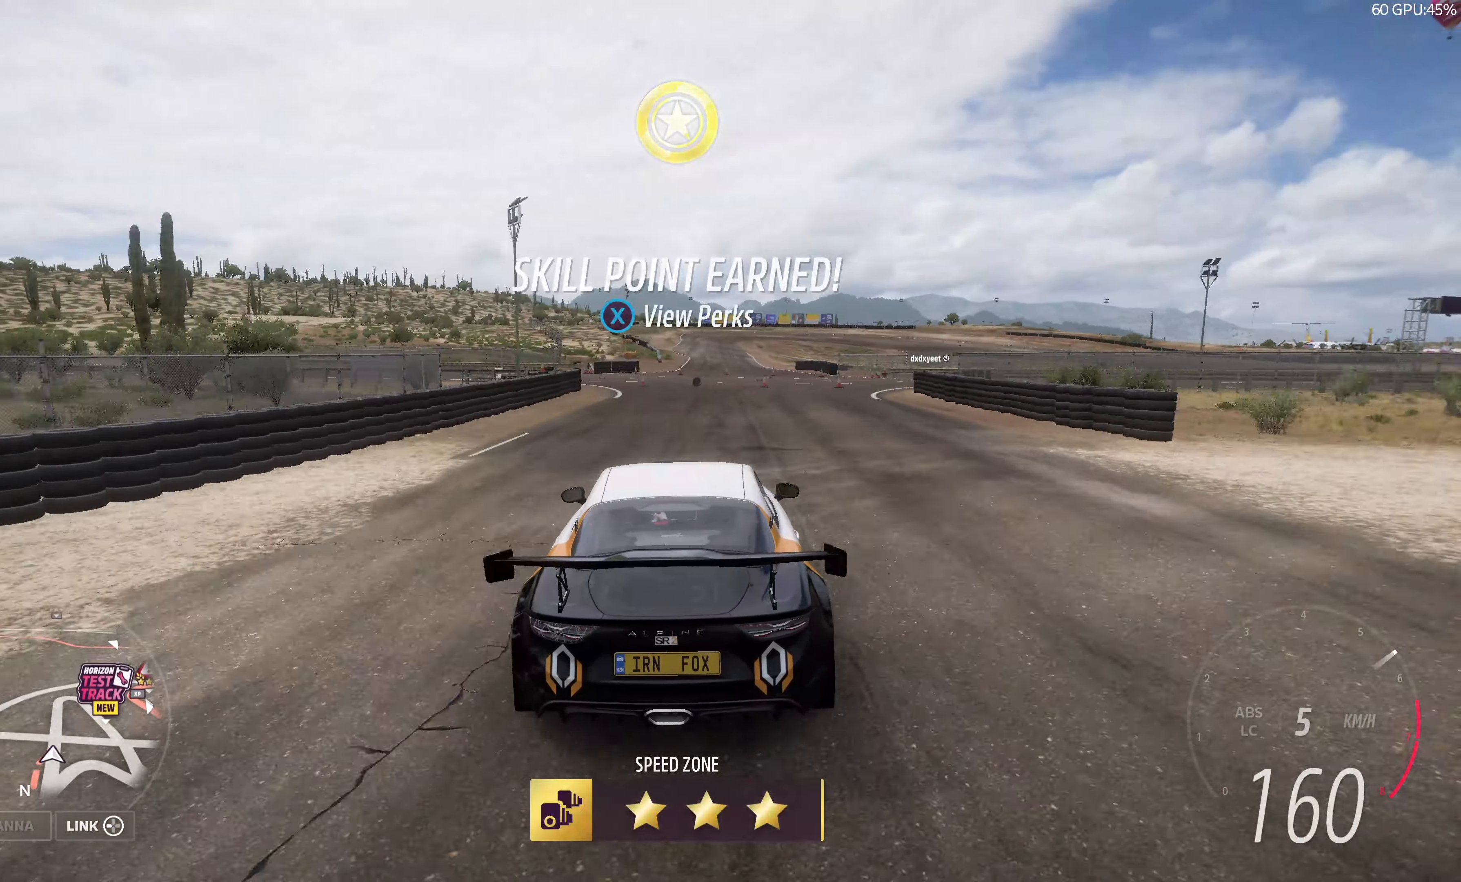
{"buttons": ["R2"], "left_stick": "center", "right_stick": "up", "events": [[150, "left_stick", "center"]]}
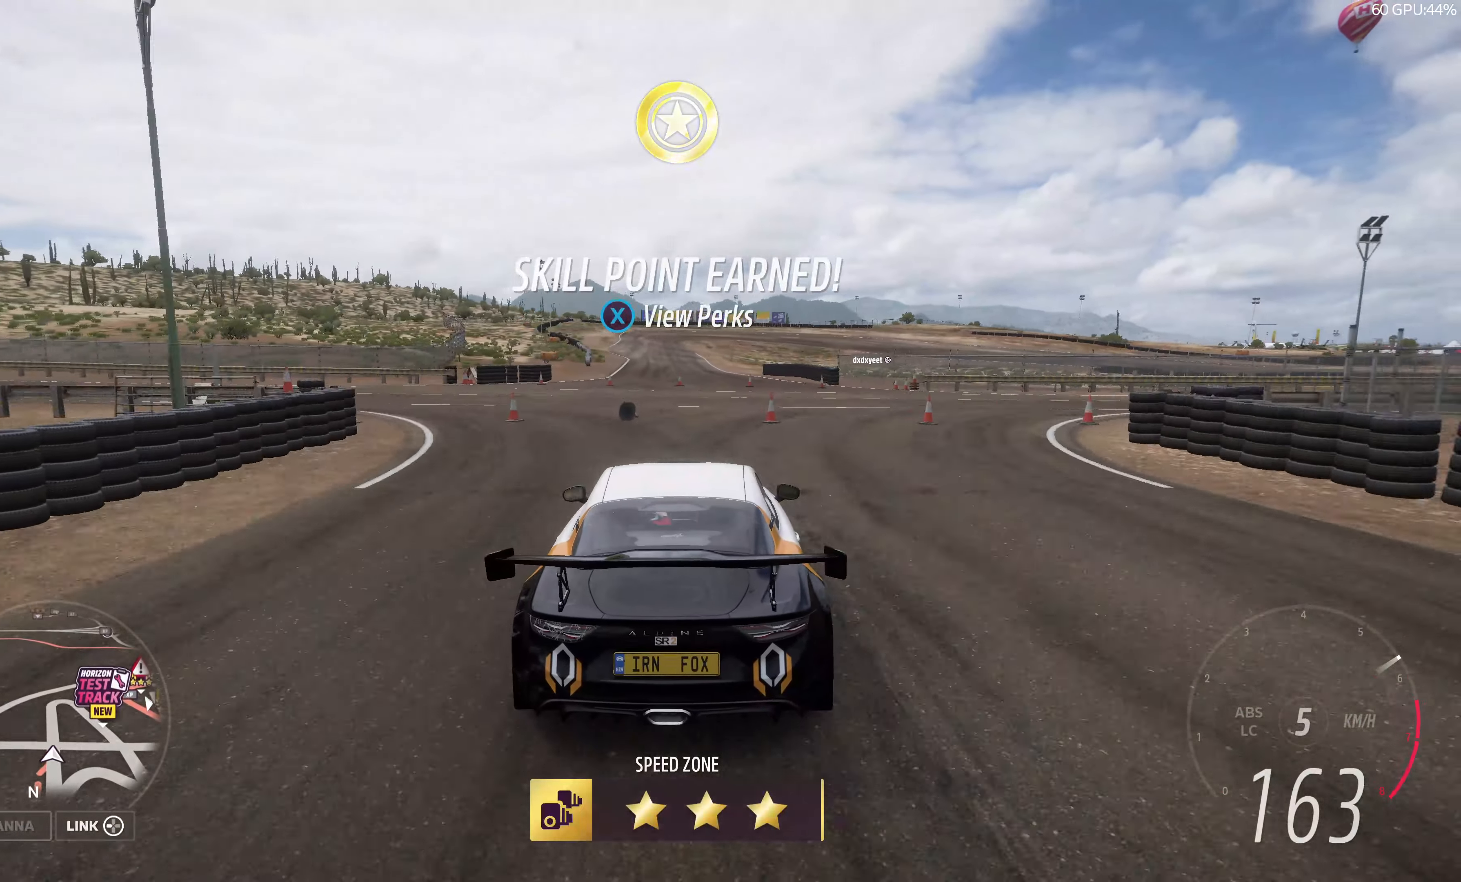
{"buttons": ["R2"], "left_stick": "center", "right_stick": "up", "events": [[17, "left_stick", "left"], [250, "left_stick", "center"]]}
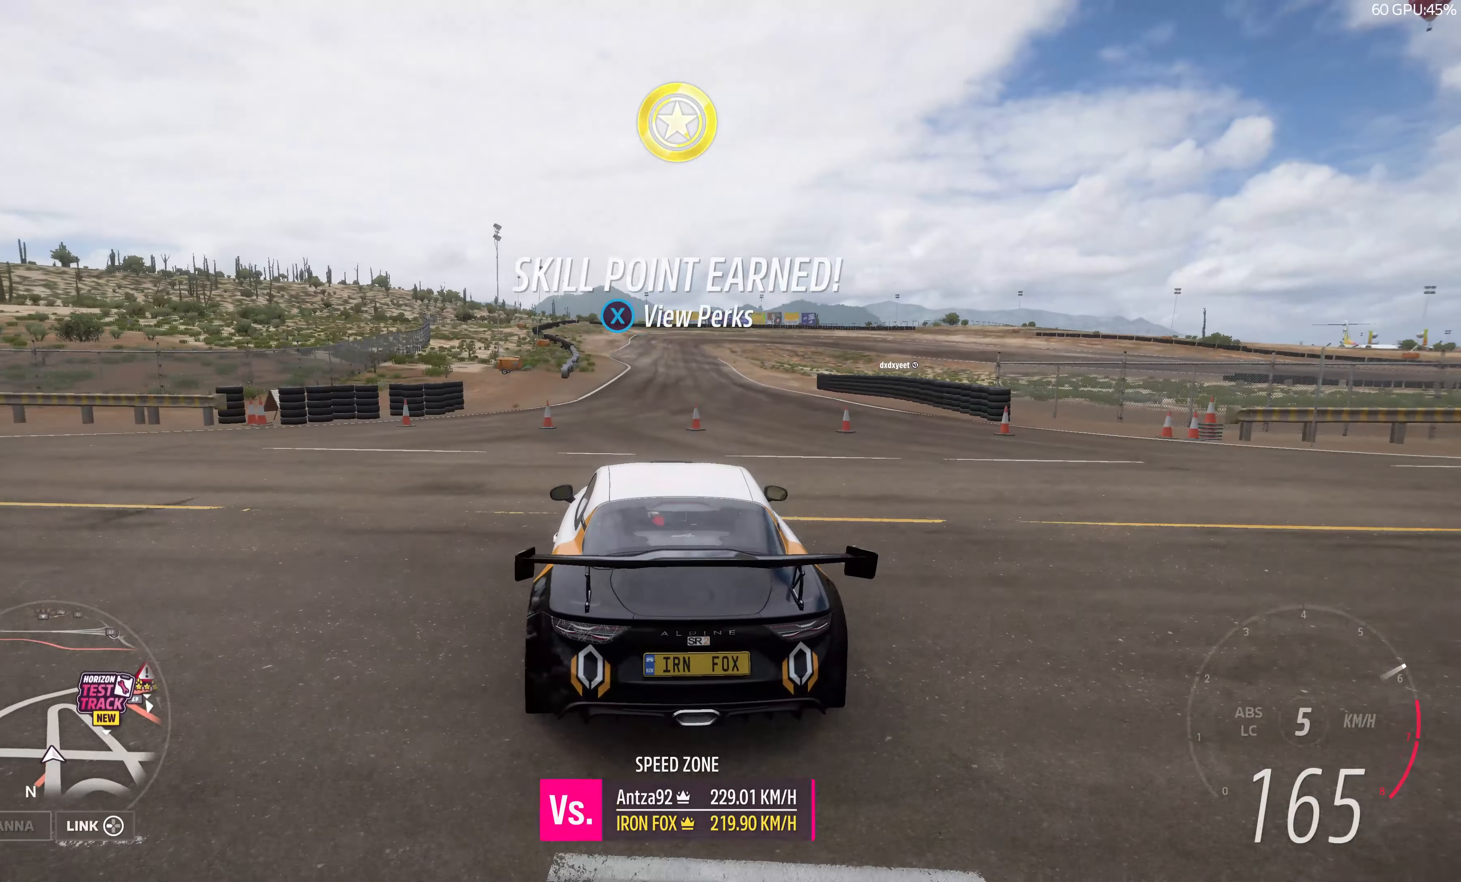
{"buttons": ["R2"], "left_stick": "right", "right_stick": "up", "events": [[17, "left_stick", "left"], [83, "left_stick", "center"], [467, "left_stick", "right"]]}
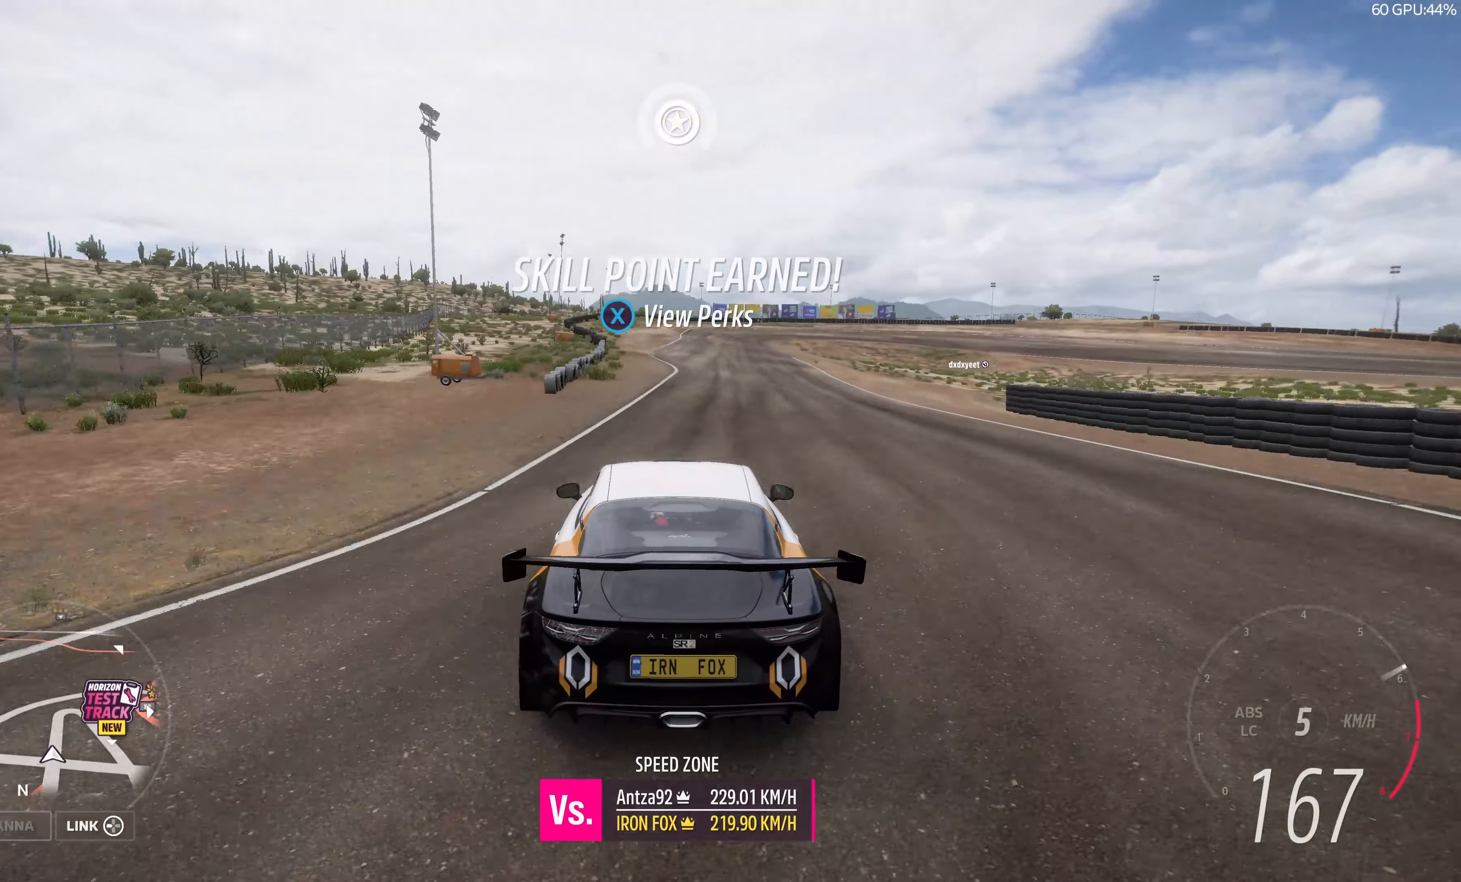
{"buttons": ["R2"], "left_stick": "center", "right_stick": "up", "events": [[117, "left_stick", "center"]]}
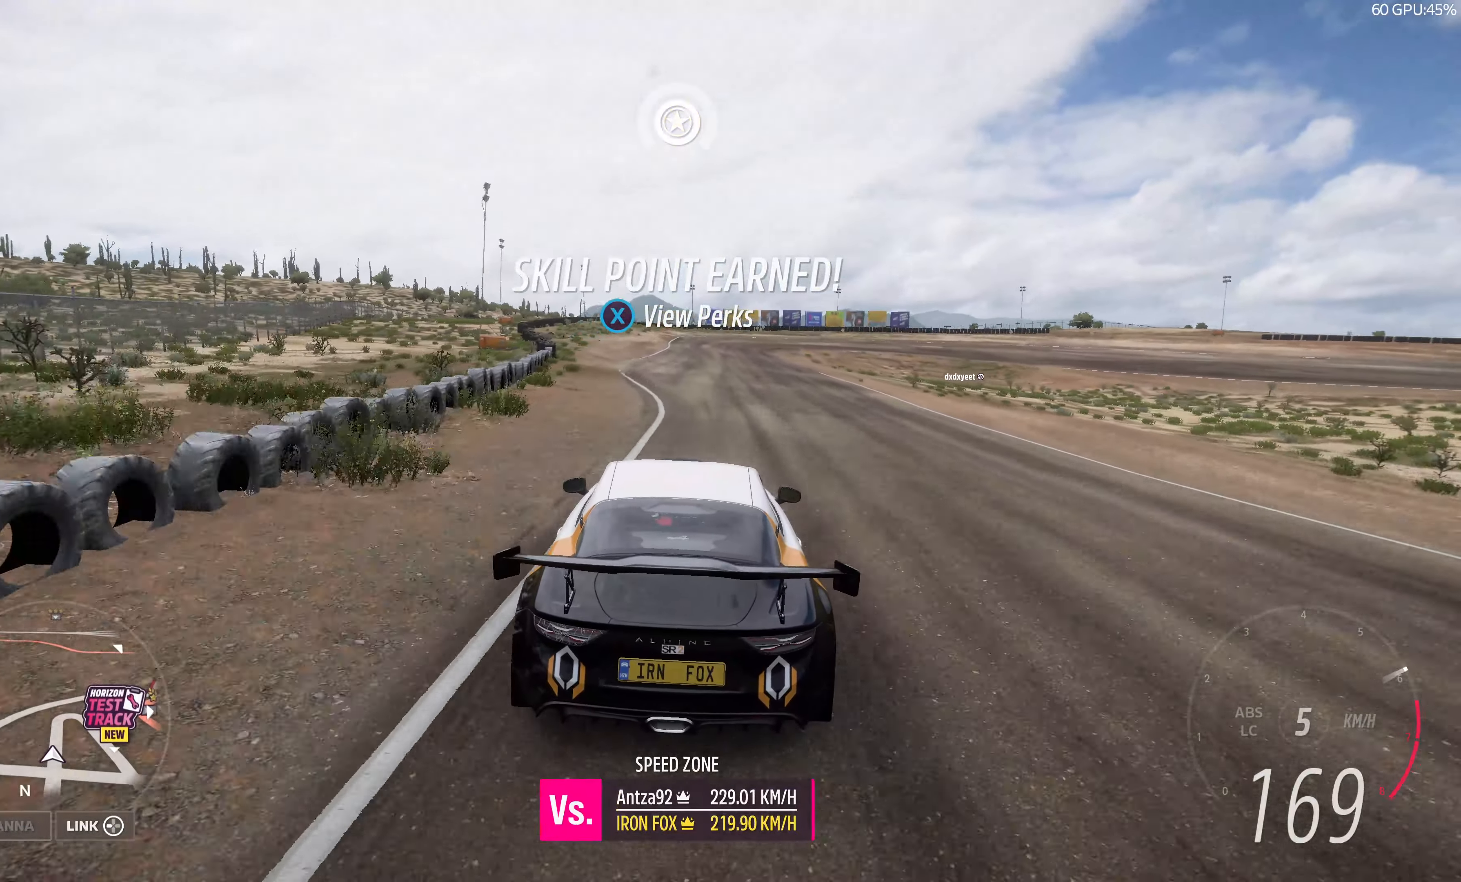
{"buttons": ["R2"], "left_stick": "center", "right_stick": "up", "events": [[234, "left_stick", "left"], [417, "left_stick", "center"]]}
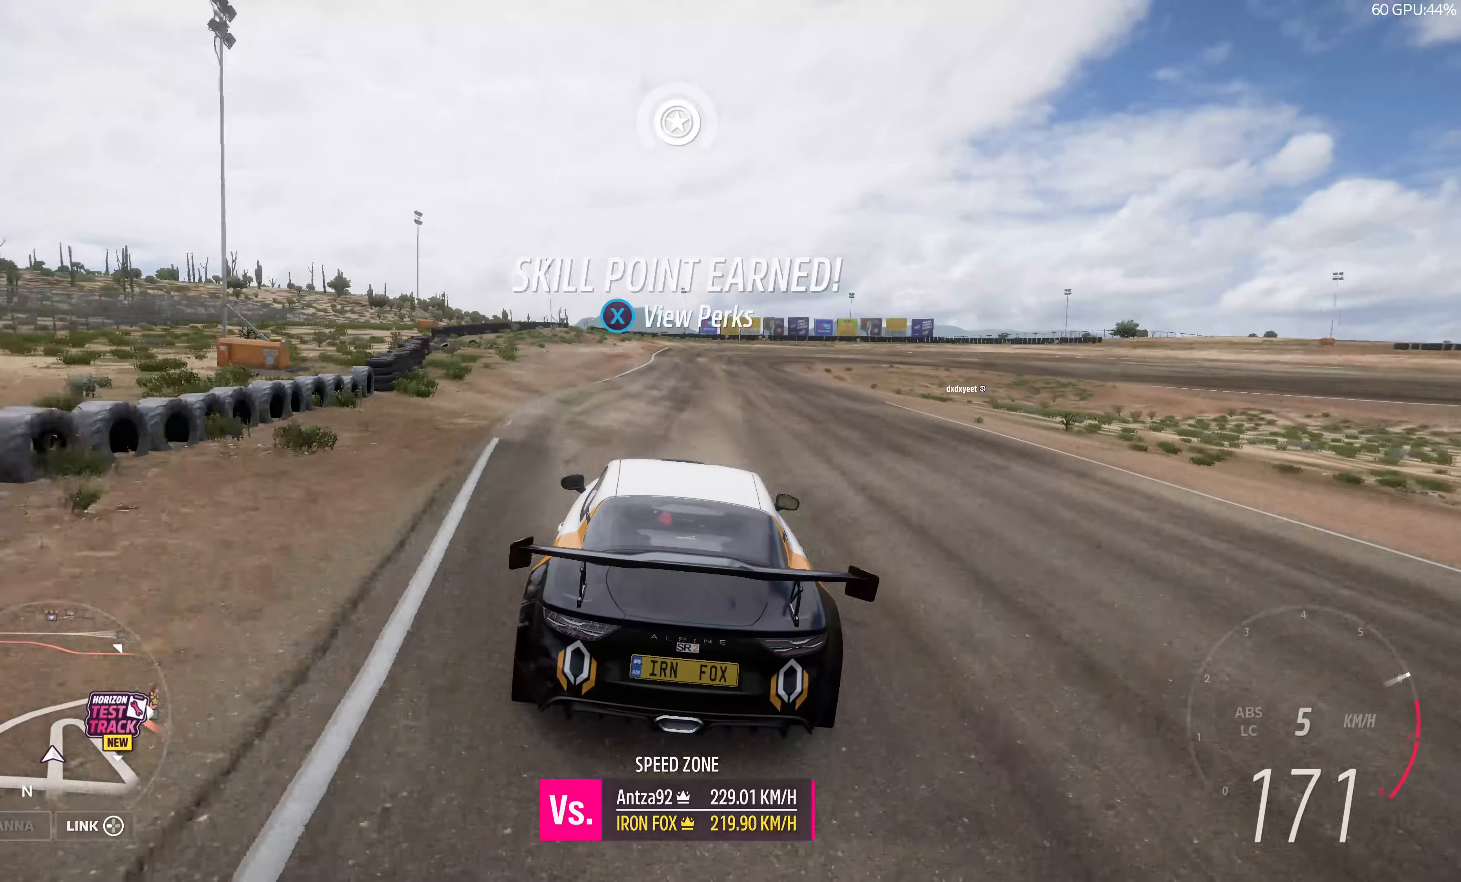
{"buttons": ["R2"], "left_stick": "center", "right_stick": "up", "events": []}
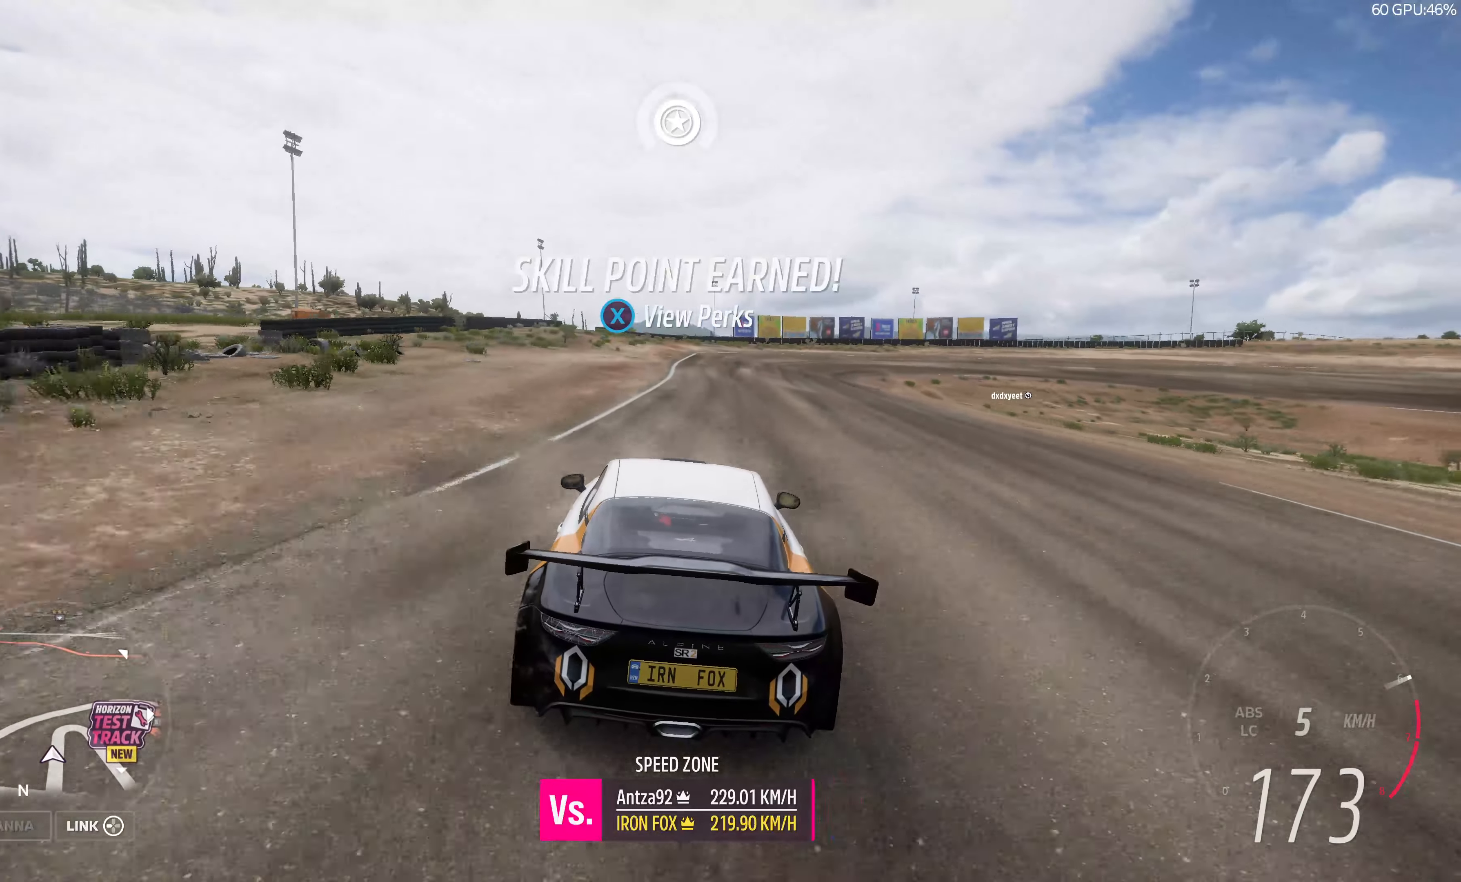
{"buttons": ["L2"], "left_stick": "up-right", "right_stick": "up", "events": [[117, "left_stick", "up-right"], [200, "L2", "down"], [217, "R2", "up"]]}
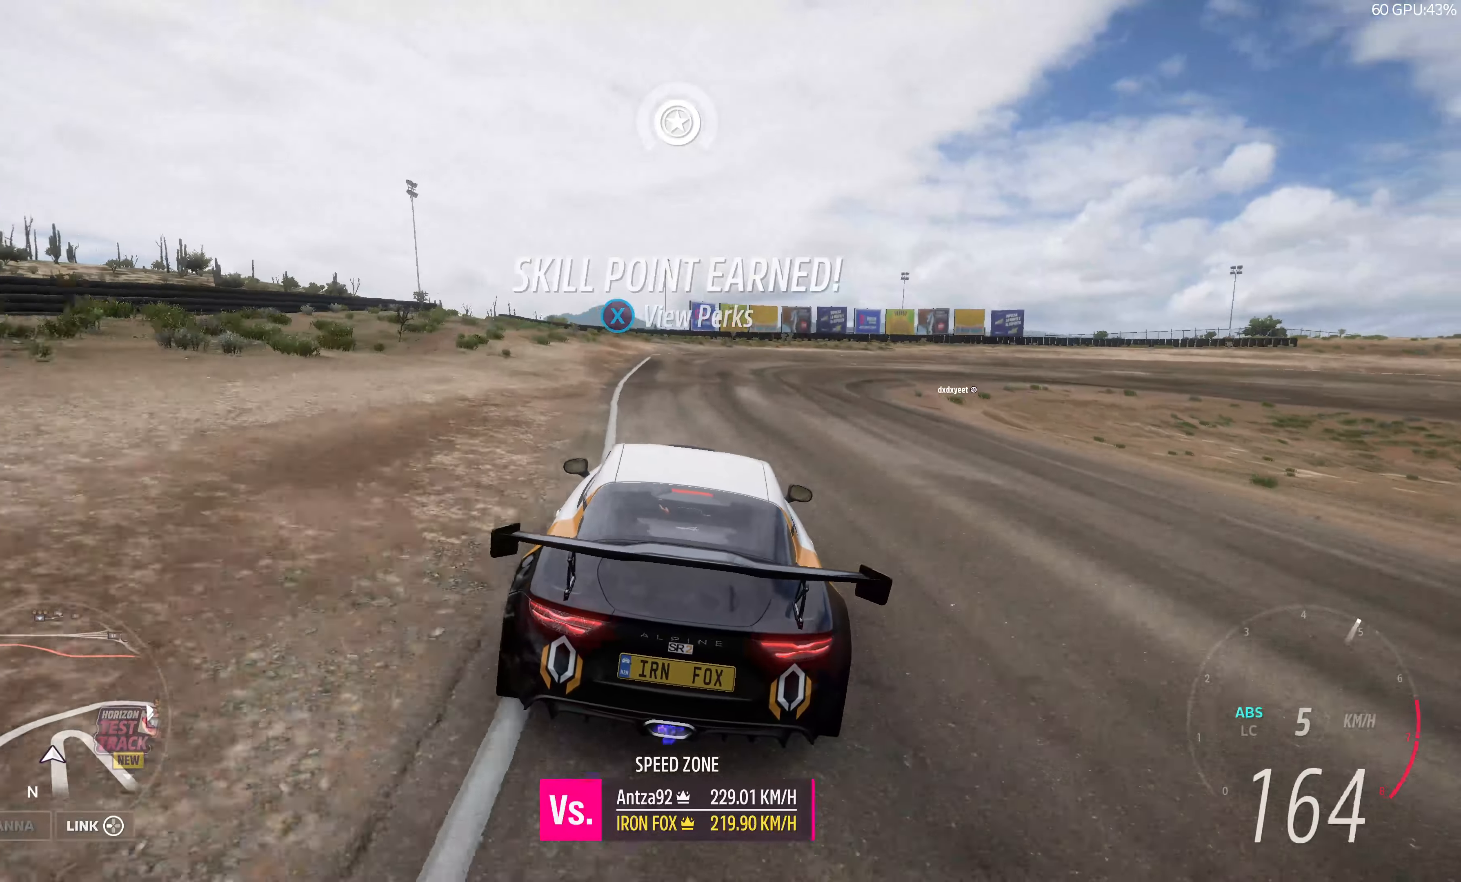
{"buttons": ["L2"], "left_stick": "up-right", "right_stick": "up", "events": []}
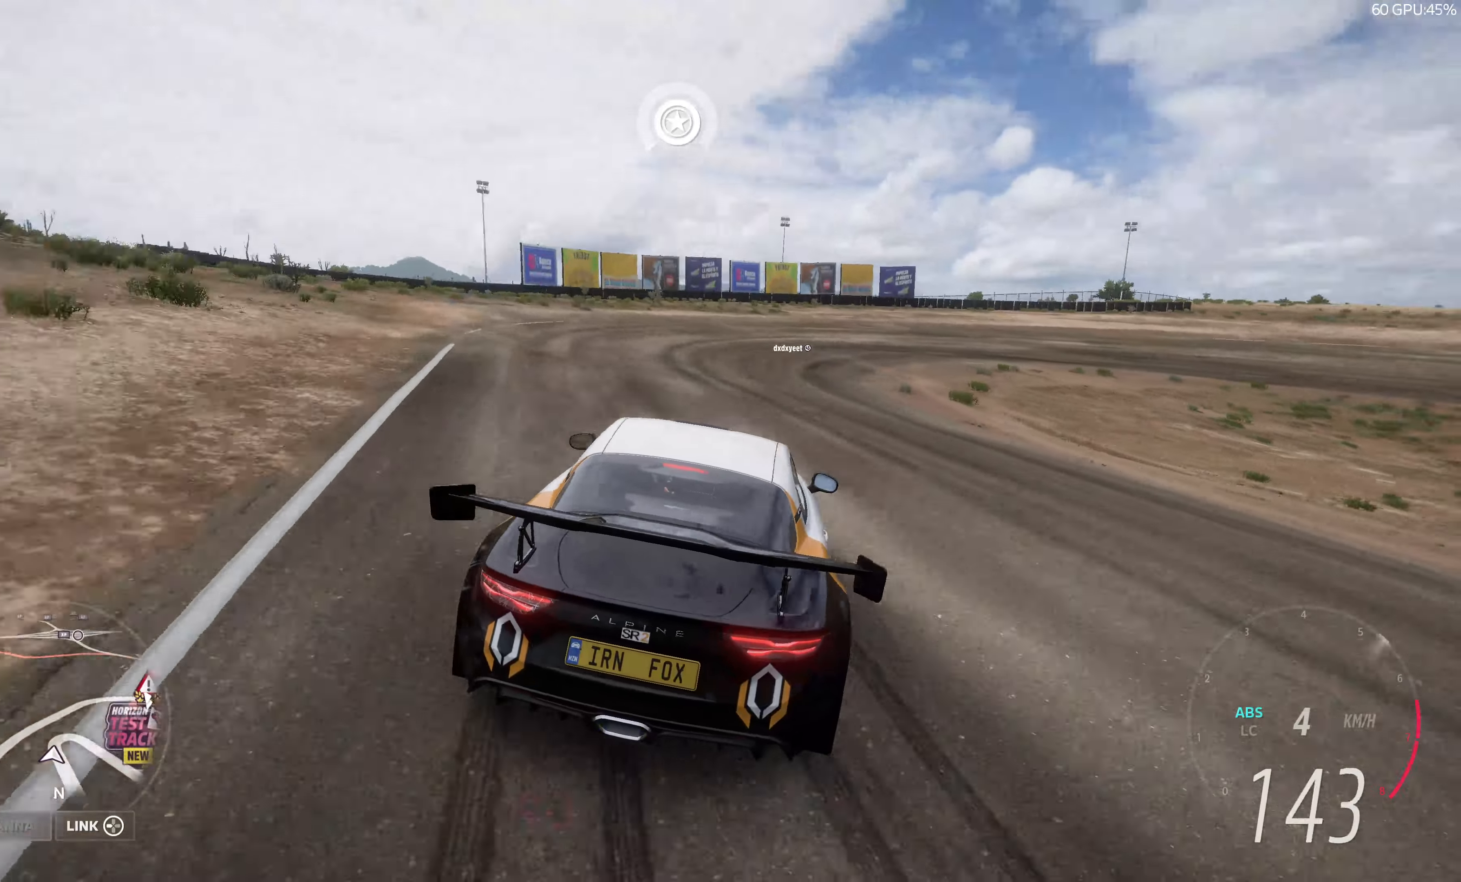
{"buttons": [], "left_stick": "up-right", "right_stick": "up", "events": [[450, "L2", "up"]]}
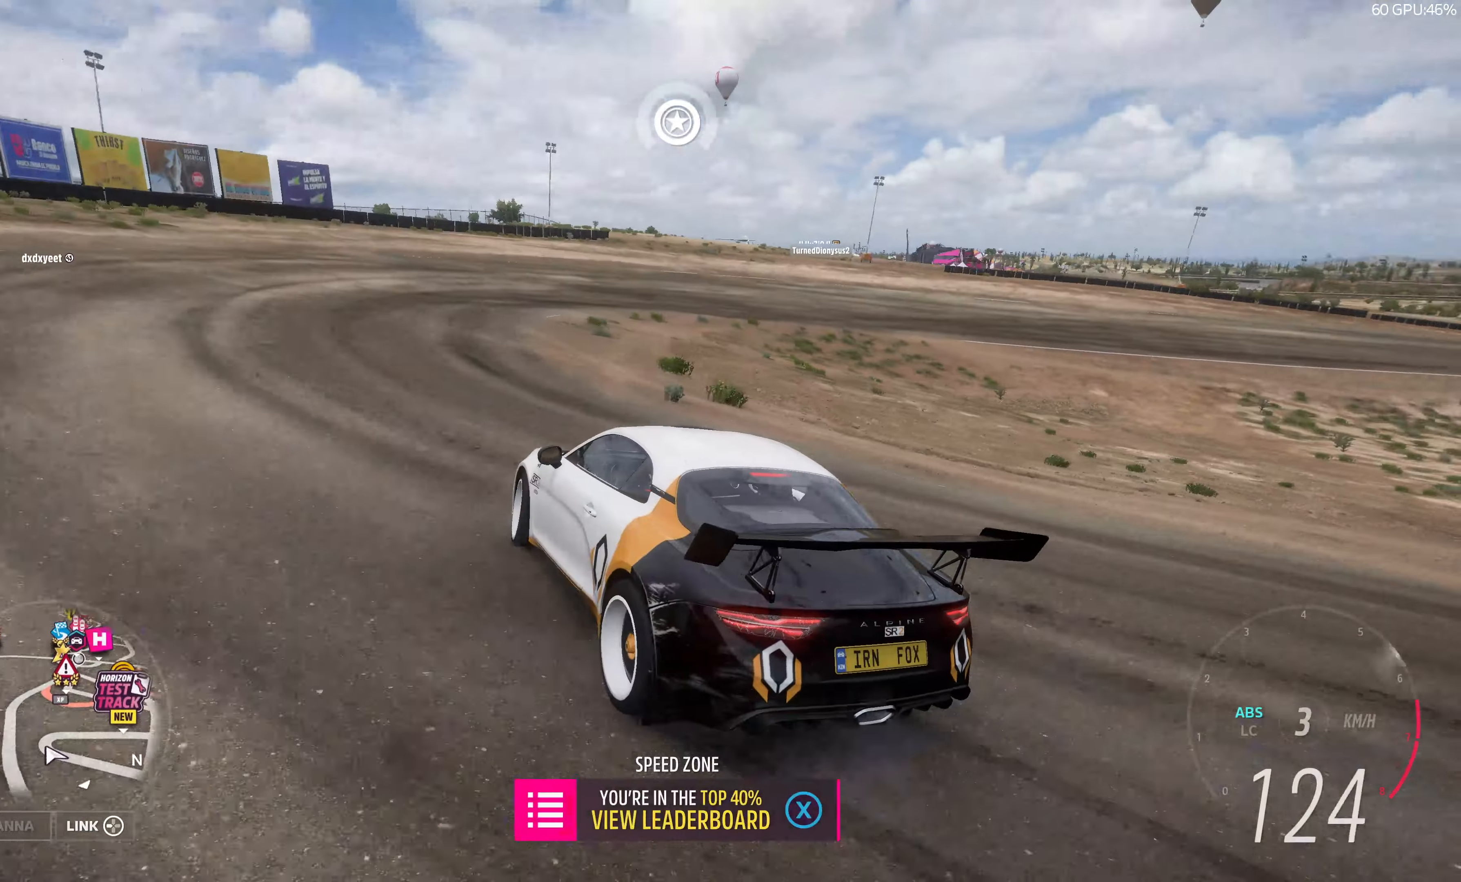
{"buttons": [], "left_stick": "center", "right_stick": "up", "events": [[50, "left_stick", "center"]]}
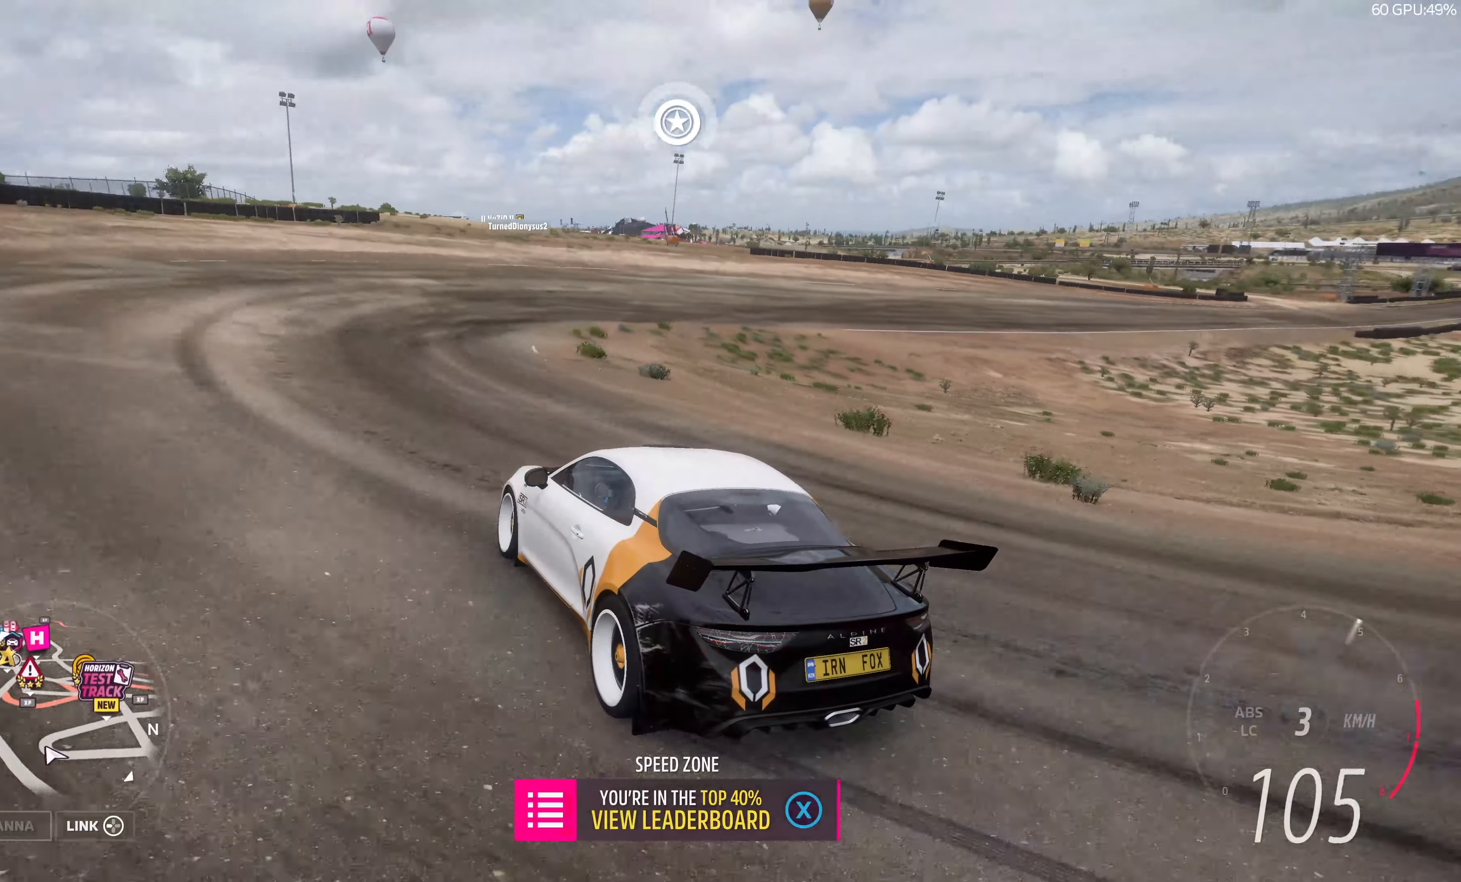
{"buttons": ["R2"], "left_stick": "center", "right_stick": "up", "events": [[417, "R2", "down"]]}
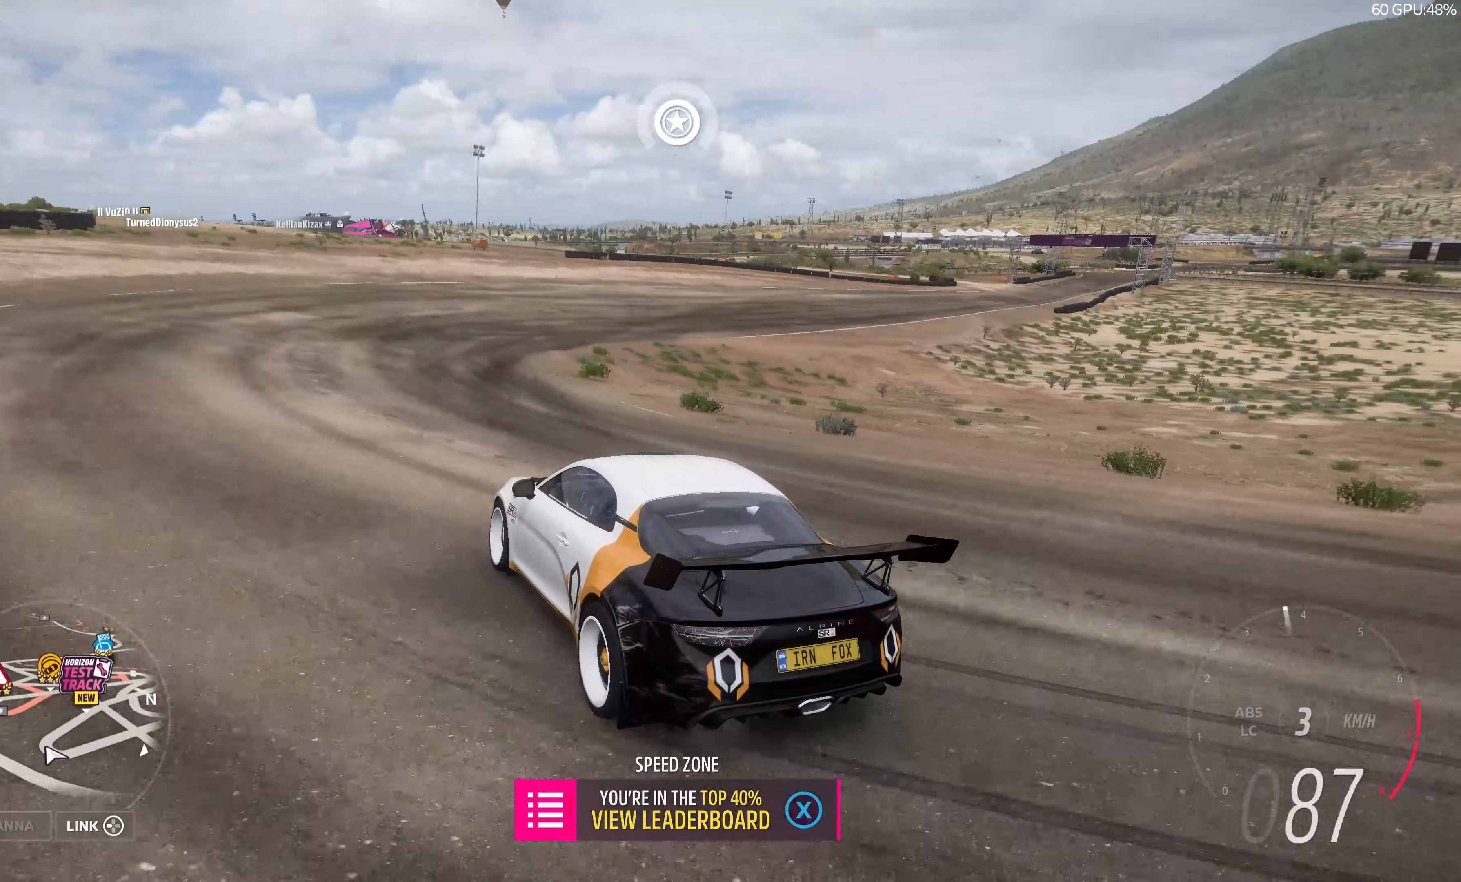
{"buttons": ["R2"], "left_stick": "left", "right_stick": "up", "events": [[434, "left_stick", "left"]]}